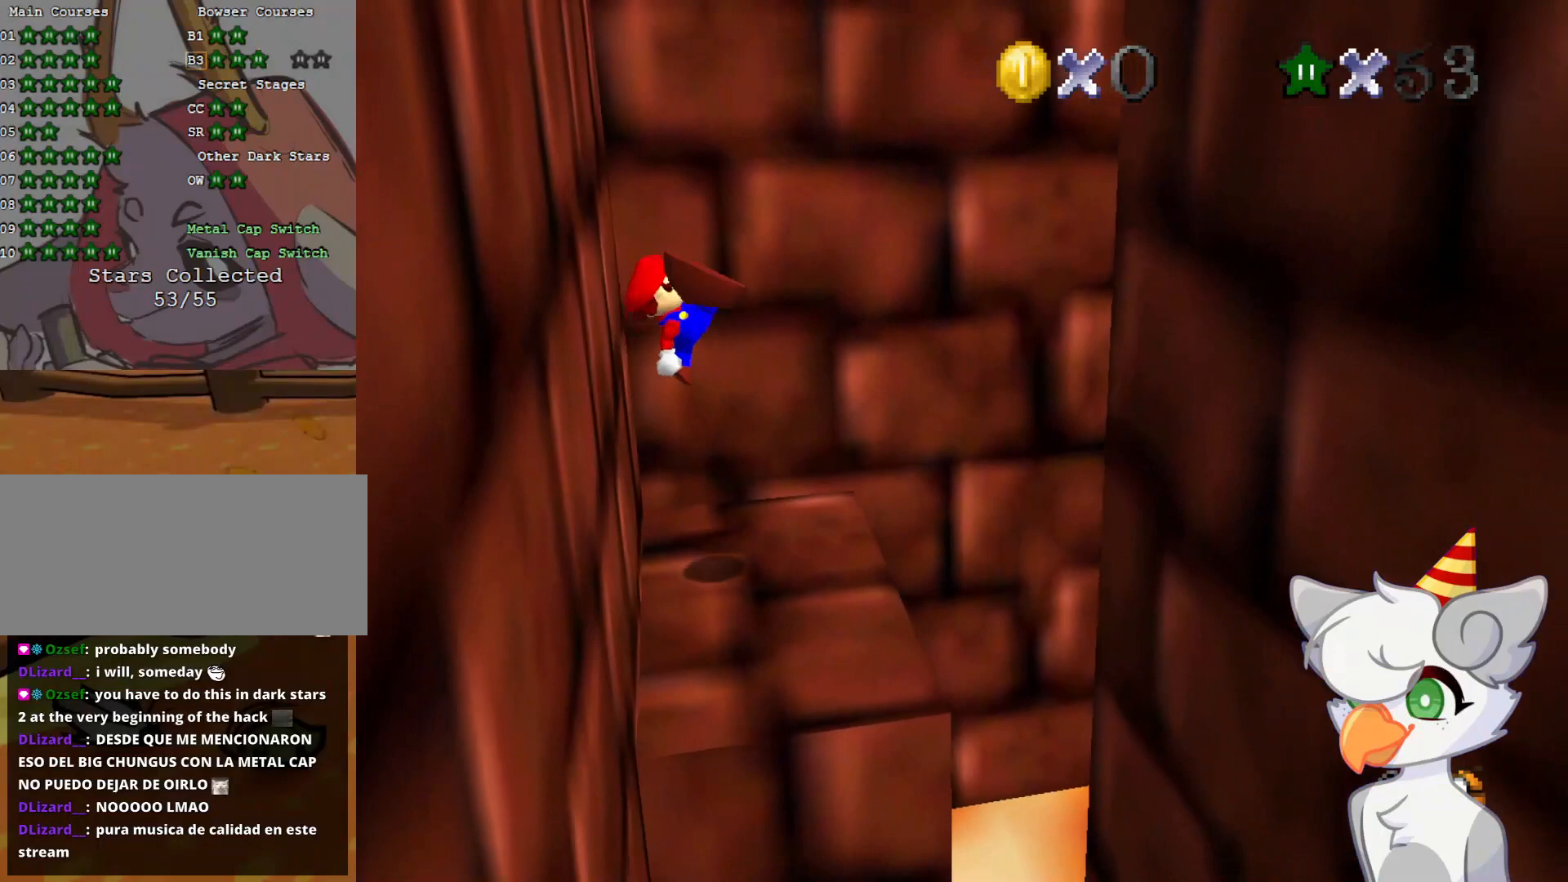
Gameplay with a controller (Nintendo layout); each line is a JSON object with the inputs held at the frame after it. "events" lists button and stick changes between this image and that frame as [ms after this image, input, new state], when the widget could be followed in between. Not read: L3 R3.
{"buttons": ["A"], "left_stick": "down", "events": [[41, "B", "up"], [479, "A", "down"]]}
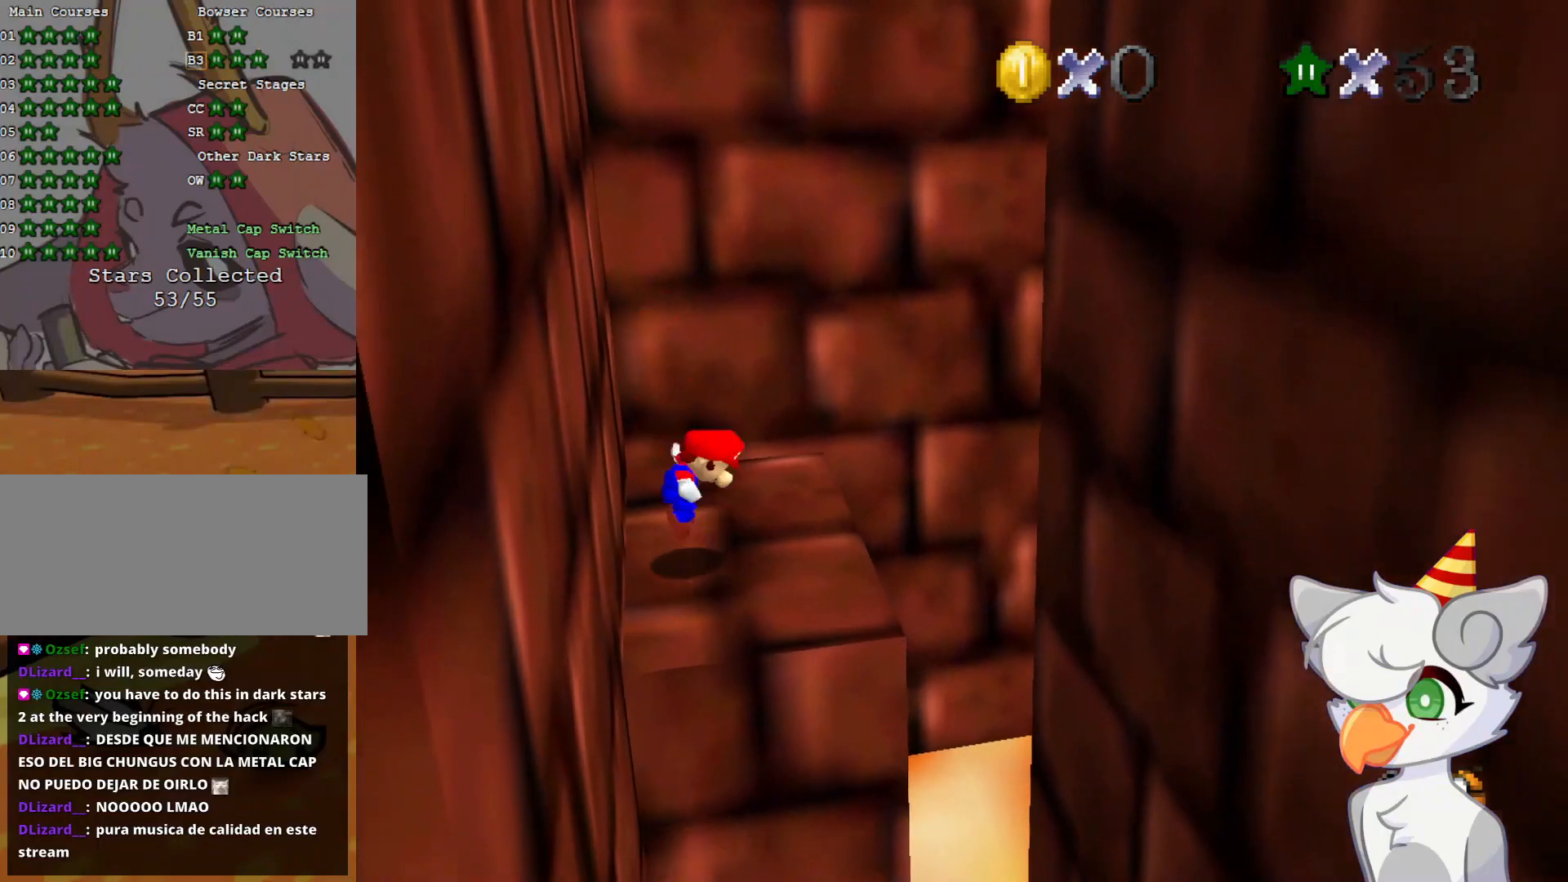
{"buttons": [], "left_stick": "down", "events": [[104, "A", "up"]]}
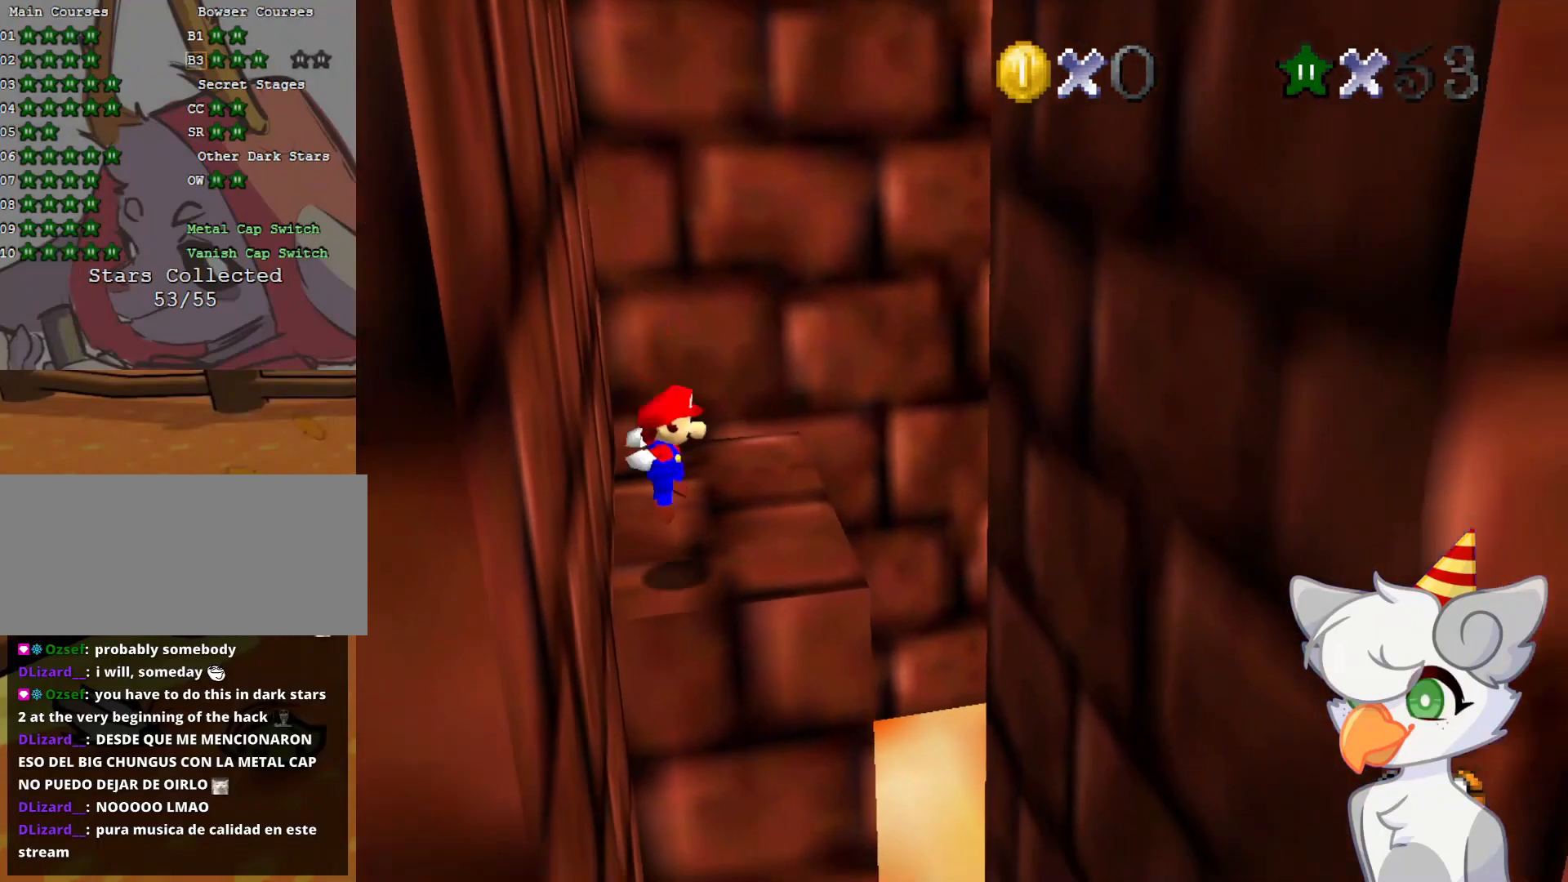
{"buttons": [], "left_stick": "right", "events": [[166, "left_stick", "center"], [396, "left_stick", "right"]]}
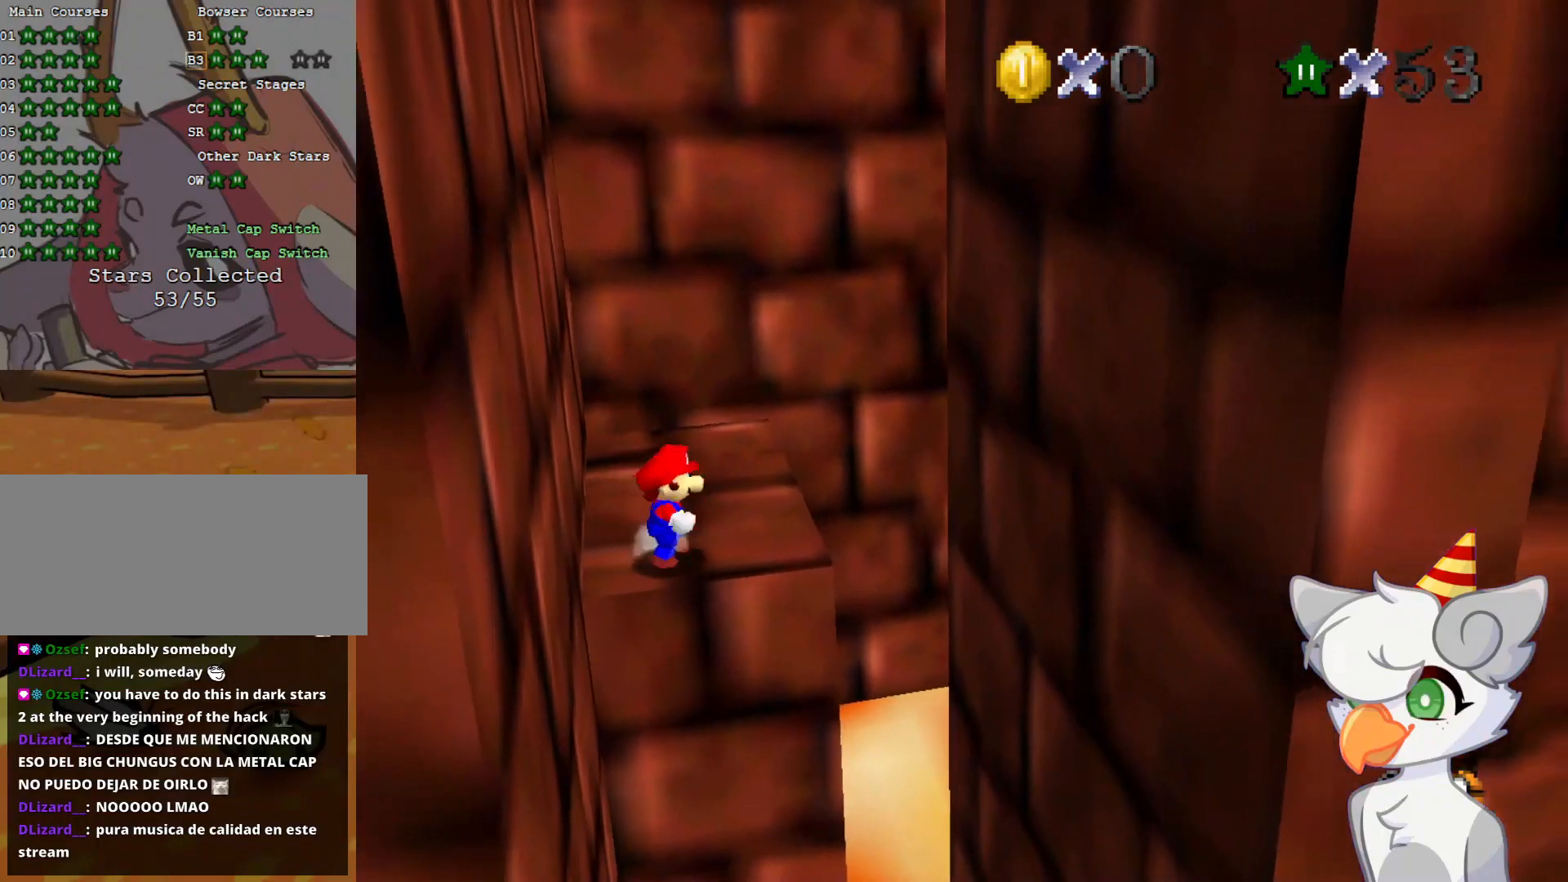
{"buttons": ["A"], "left_stick": "down-right", "events": [[83, "A", "down"], [229, "left_stick", "down"], [375, "left_stick", "down-right"]]}
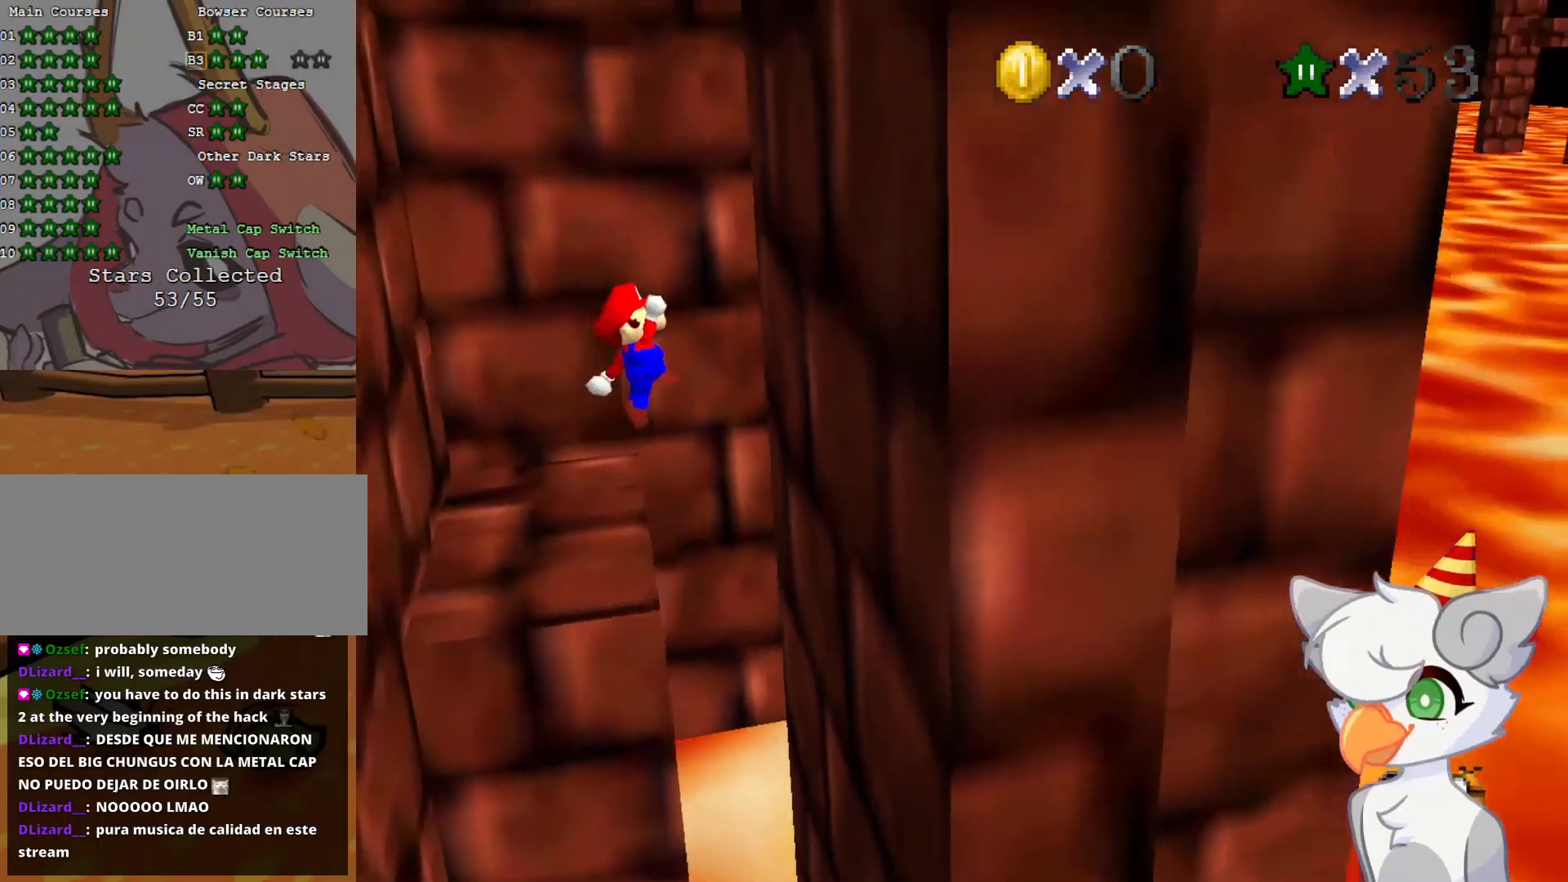
{"buttons": [], "left_stick": "down", "events": [[104, "A", "up"], [229, "A", "down"], [229, "left_stick", "down"], [291, "A", "up"], [375, "A", "down"], [396, "A", "up"]]}
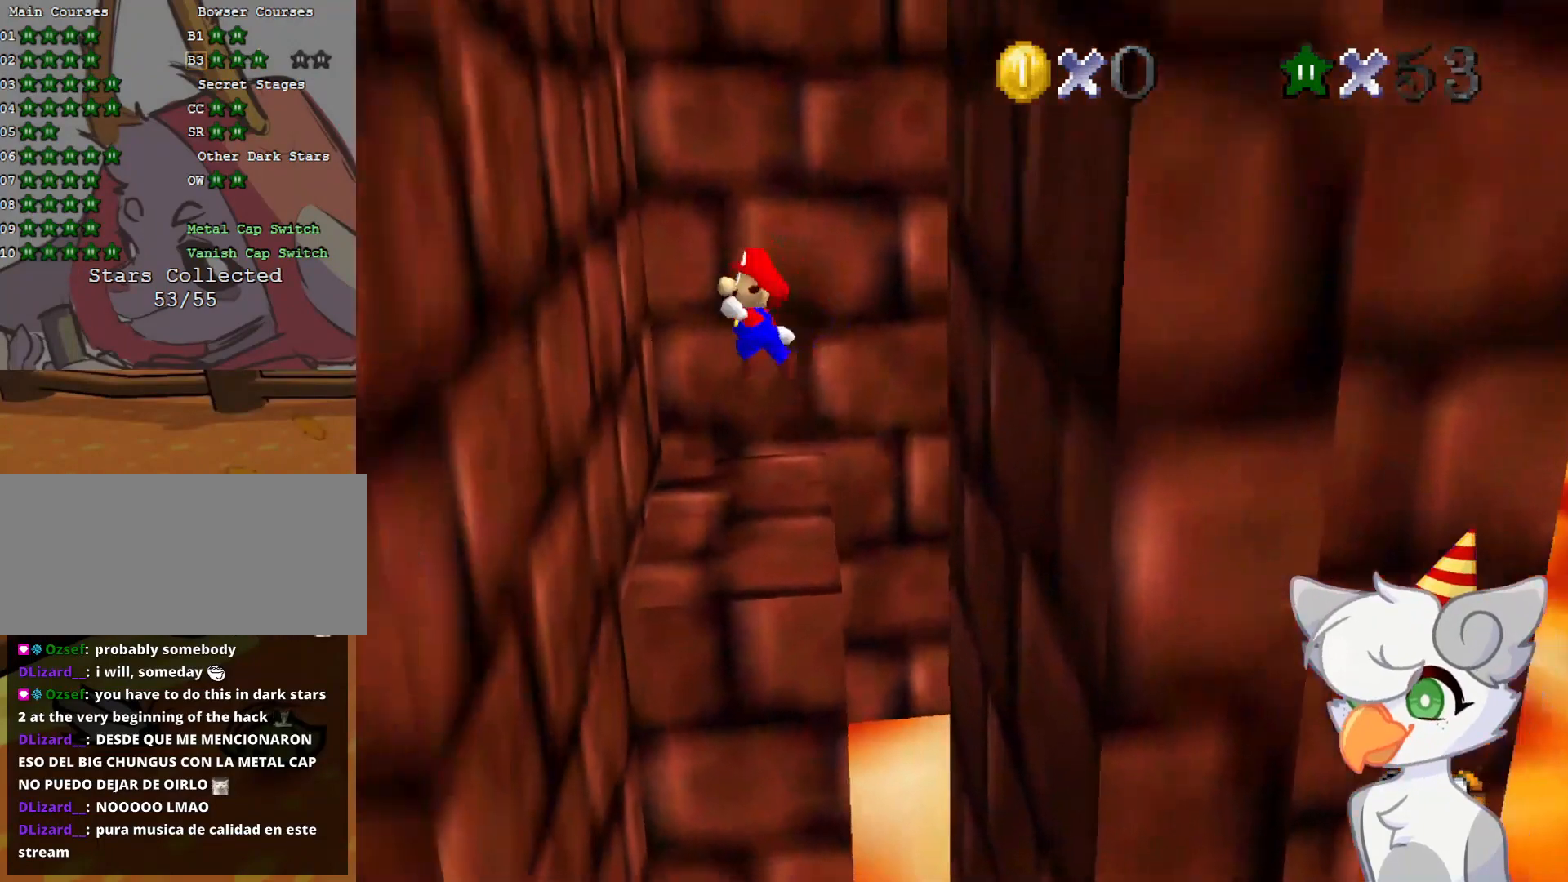
{"buttons": [], "left_stick": "down-right", "events": [[312, "A", "down"], [375, "A", "up"], [375, "left_stick", "down-right"]]}
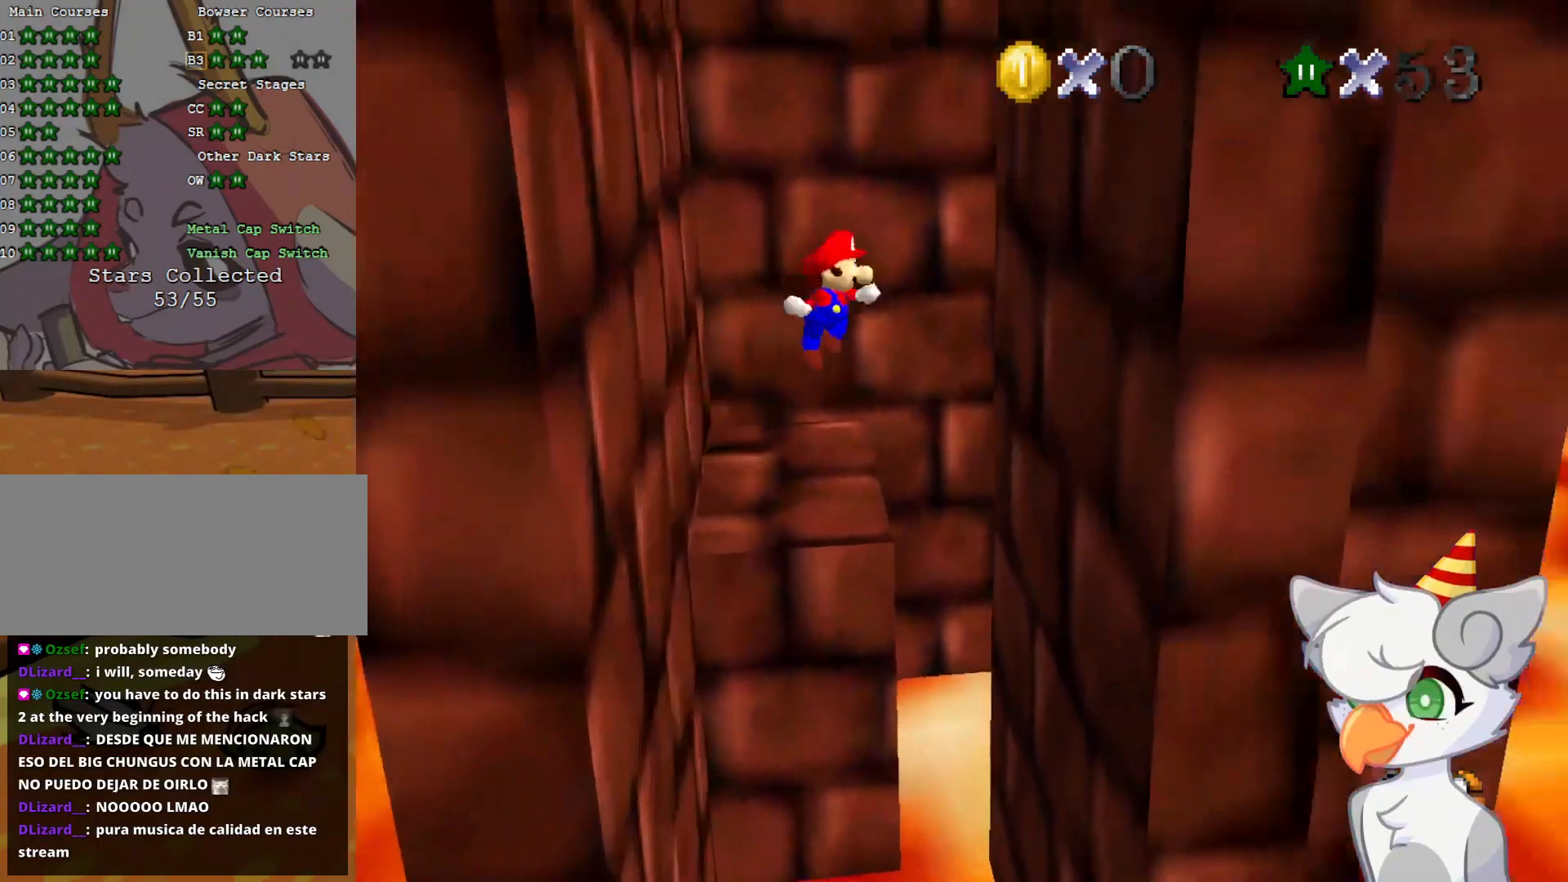
{"buttons": [], "left_stick": "down", "events": [[333, "A", "down"], [375, "left_stick", "down"], [396, "A", "up"]]}
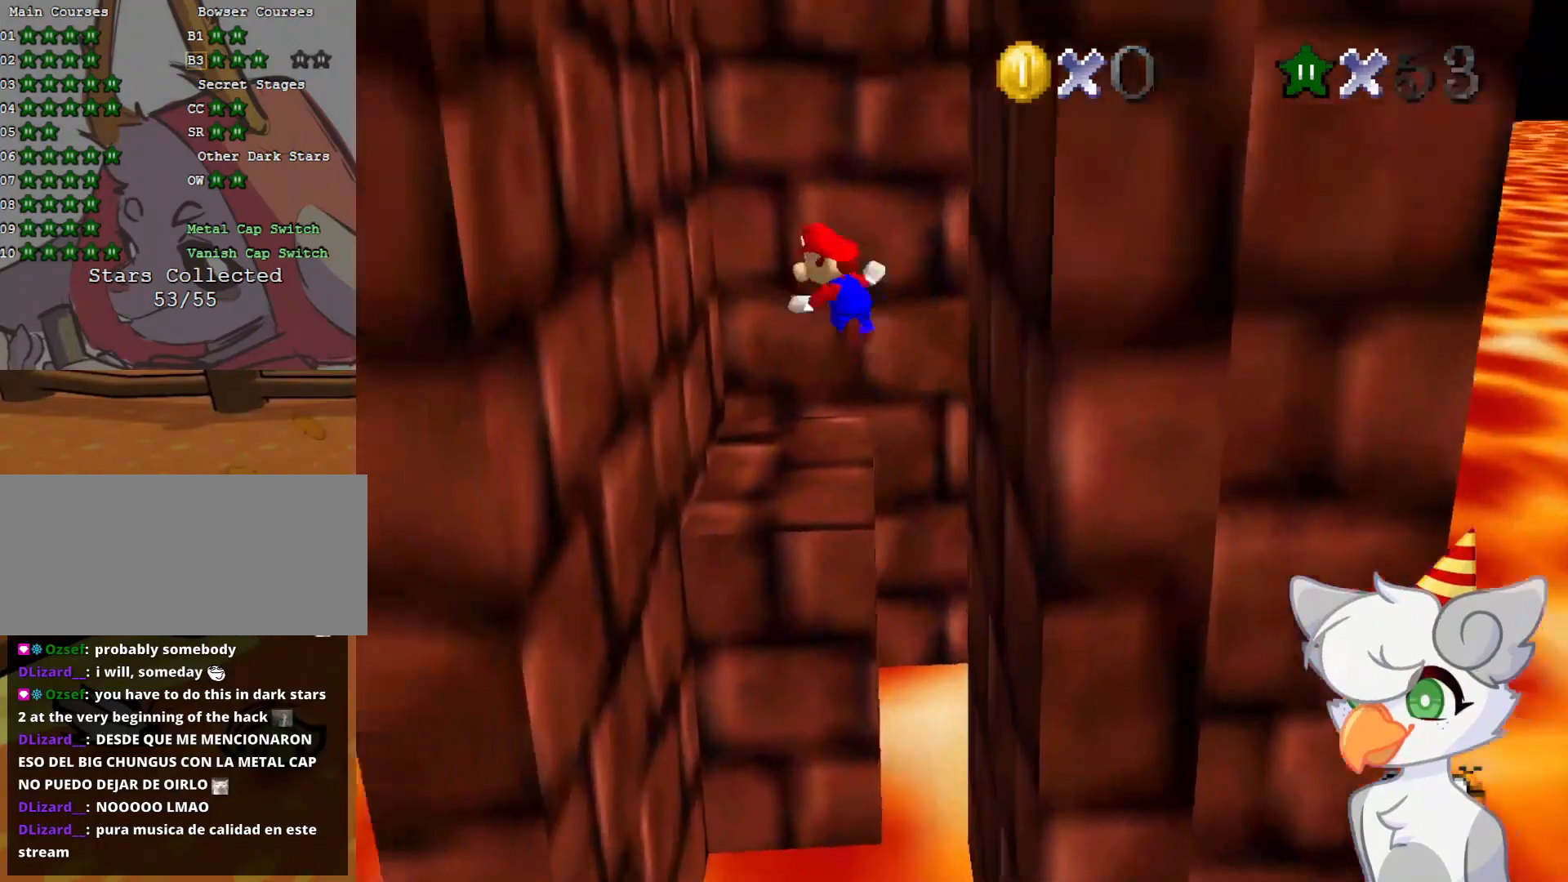
{"buttons": [], "left_stick": "down-left", "events": [[312, "left_stick", "down-left"], [437, "A", "down"], [479, "A", "up"]]}
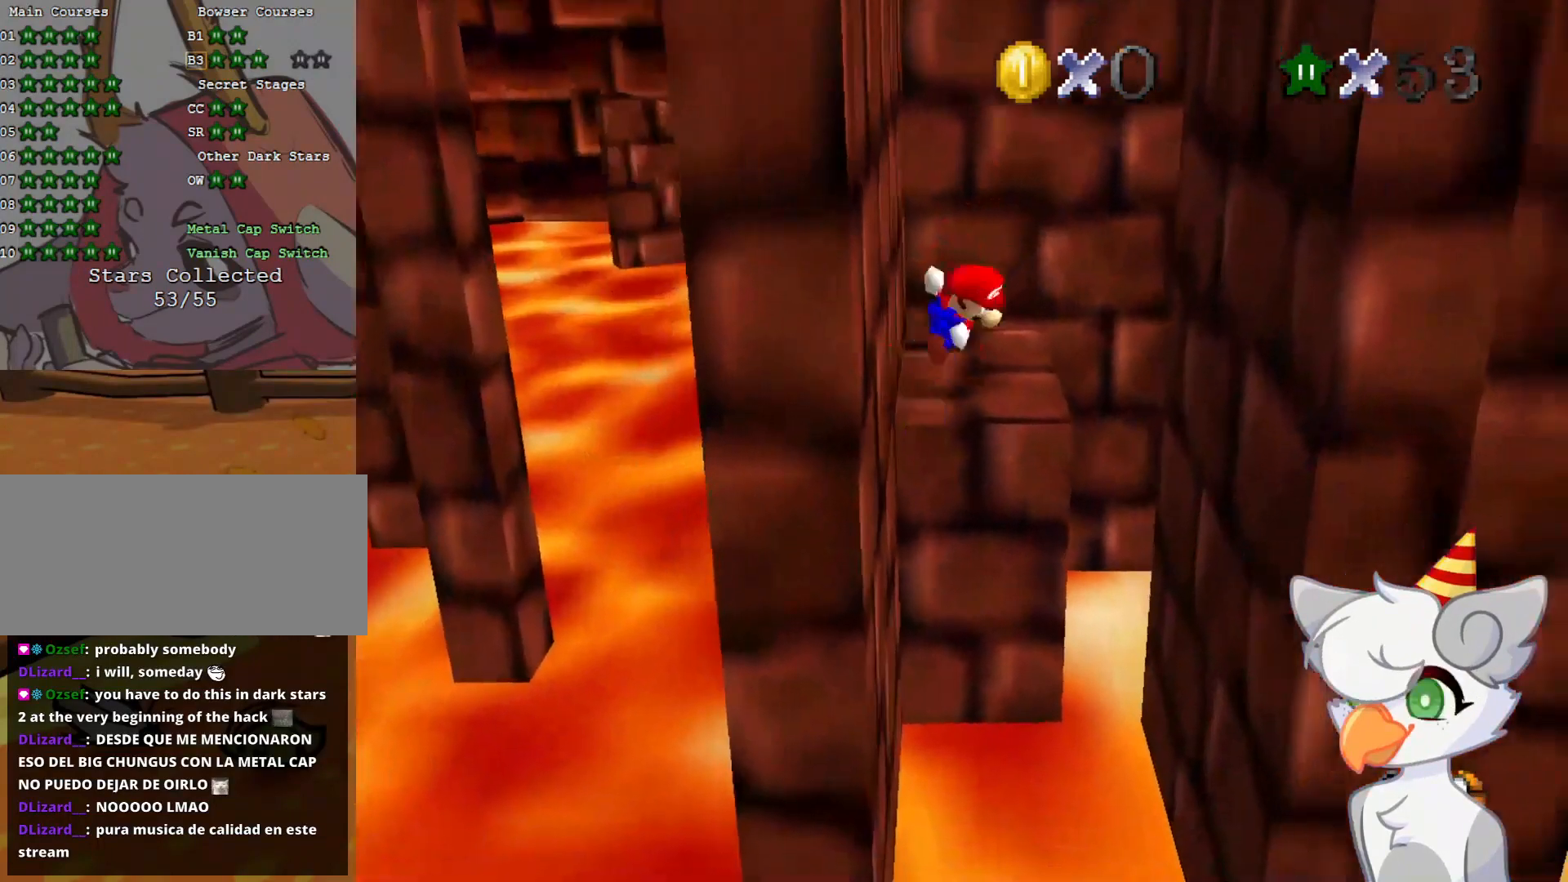
{"buttons": [], "left_stick": "right", "events": [[208, "left_stick", "down-right"], [312, "left_stick", "right"]]}
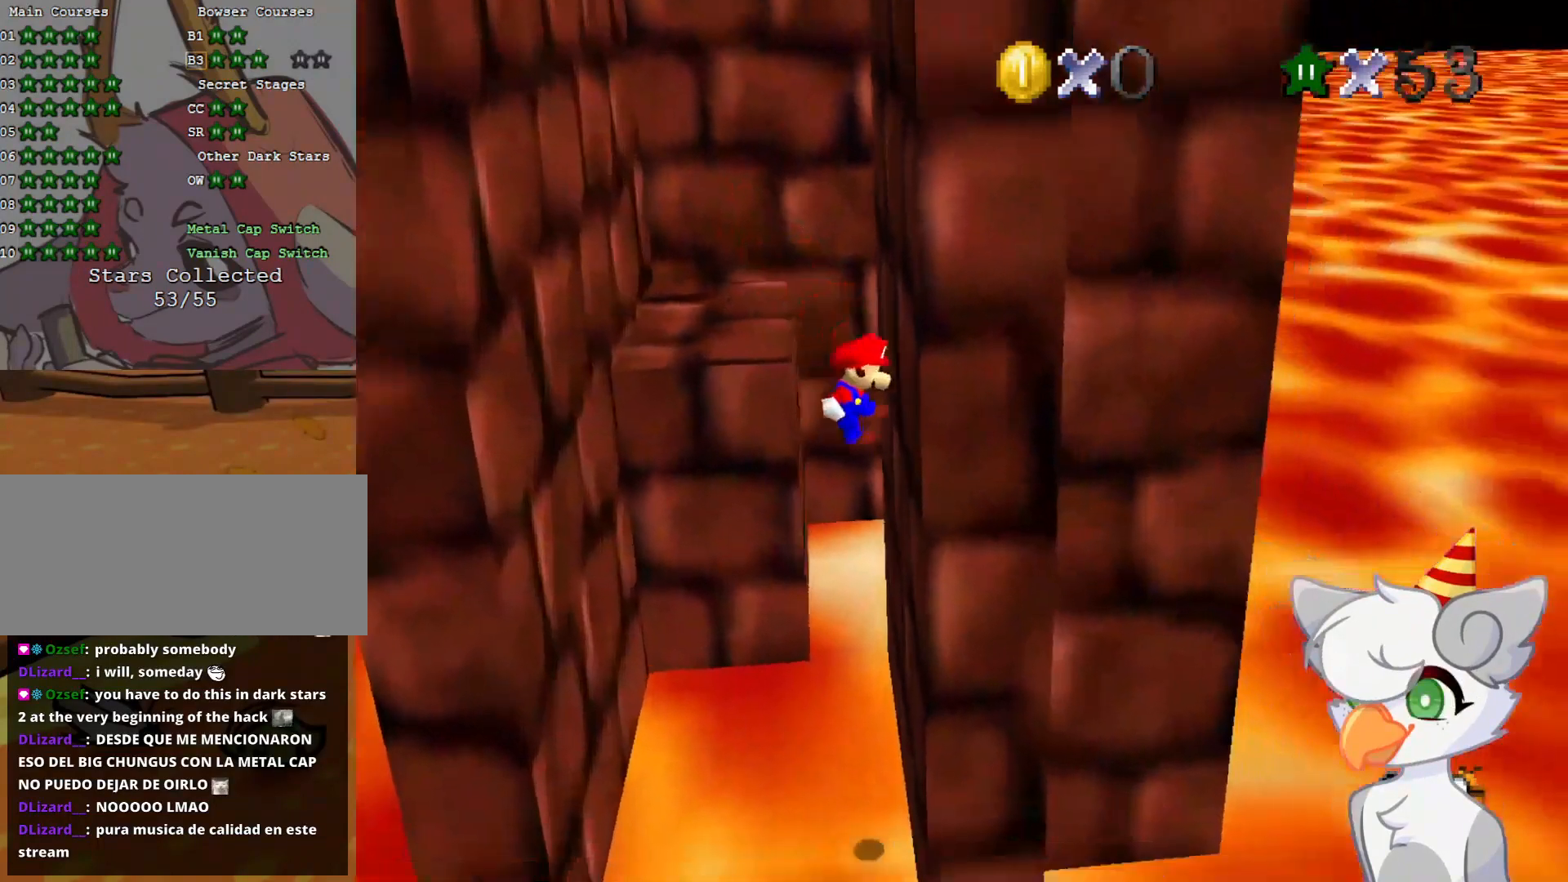
{"buttons": [], "left_stick": "down", "events": [[104, "A", "down"], [146, "left_stick", "down"], [166, "A", "up"], [229, "left_stick", "down-left"], [333, "left_stick", "down"]]}
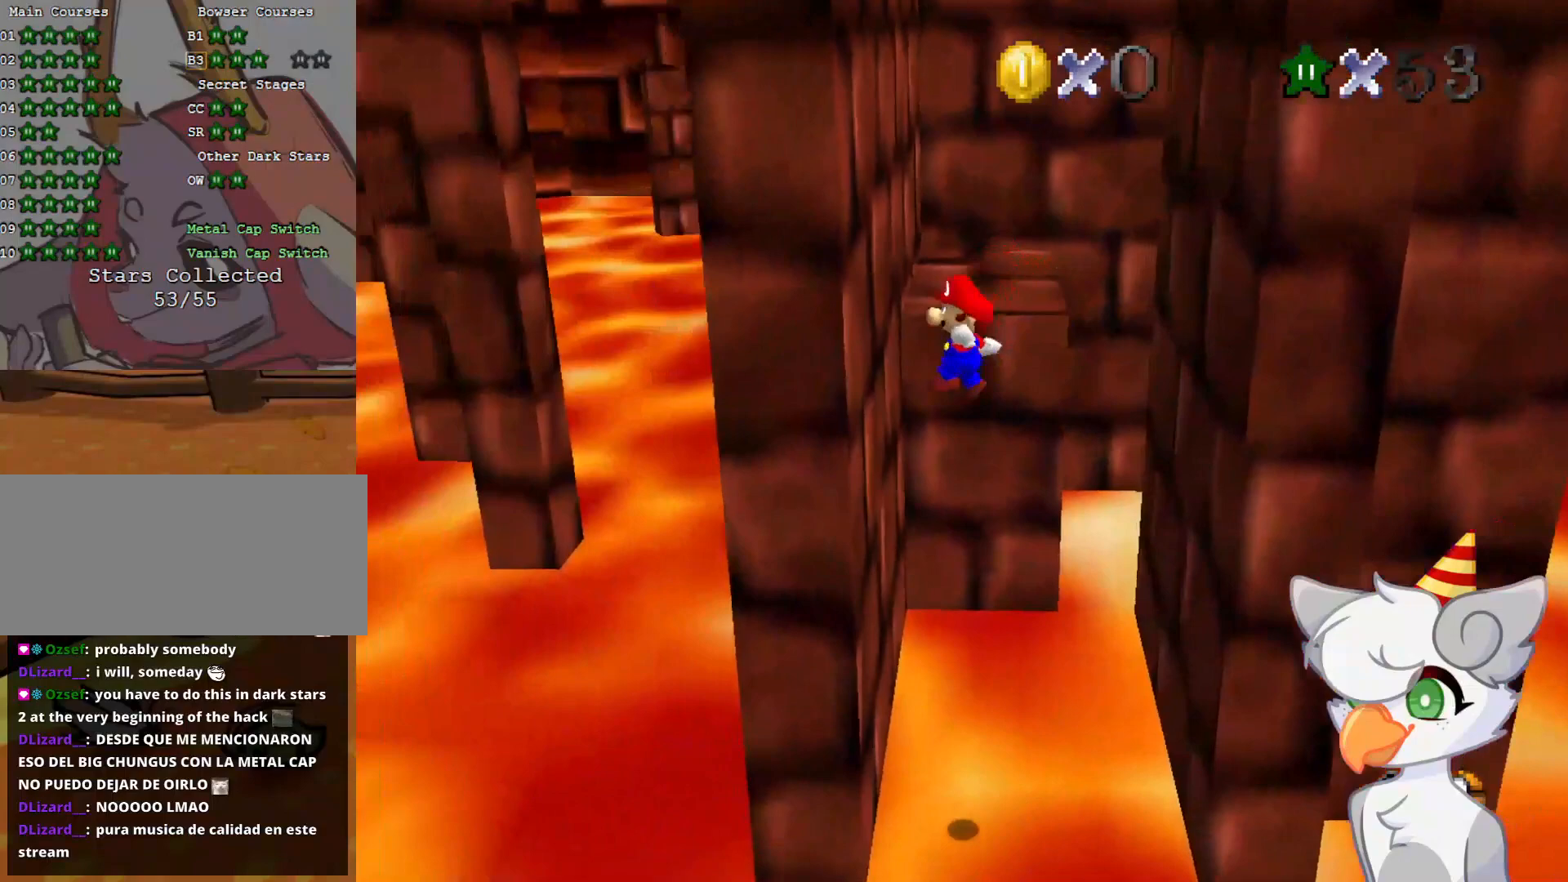
{"buttons": [], "left_stick": "right", "events": [[146, "left_stick", "center"], [187, "A", "down"], [250, "left_stick", "right"], [271, "A", "up"]]}
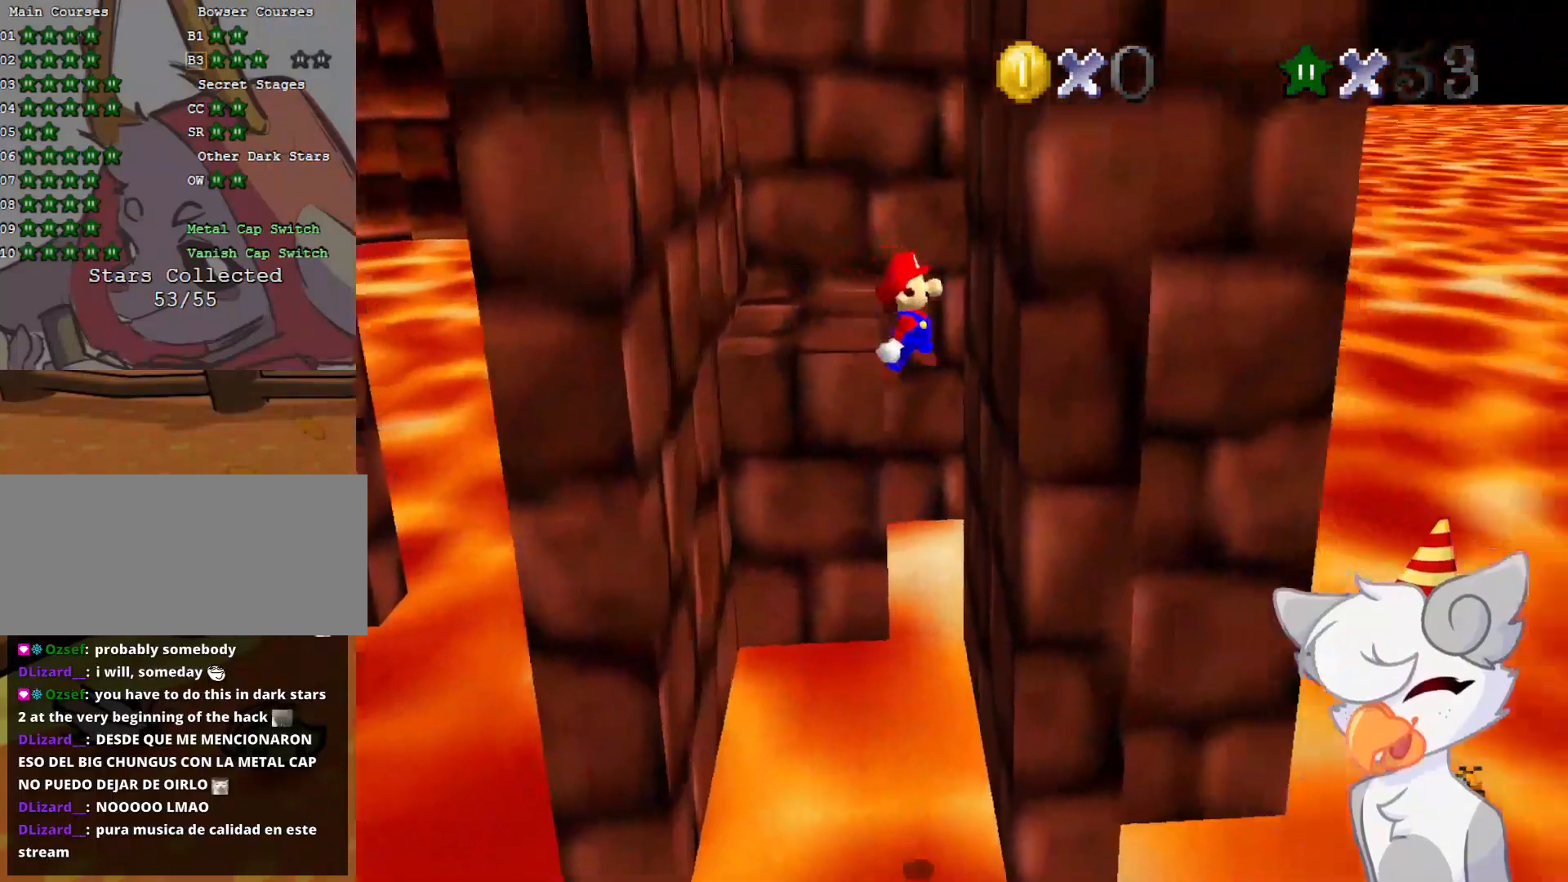
{"buttons": ["A"], "left_stick": "left", "events": [[187, "A", "down"], [187, "left_stick", "center"], [250, "left_stick", "left"]]}
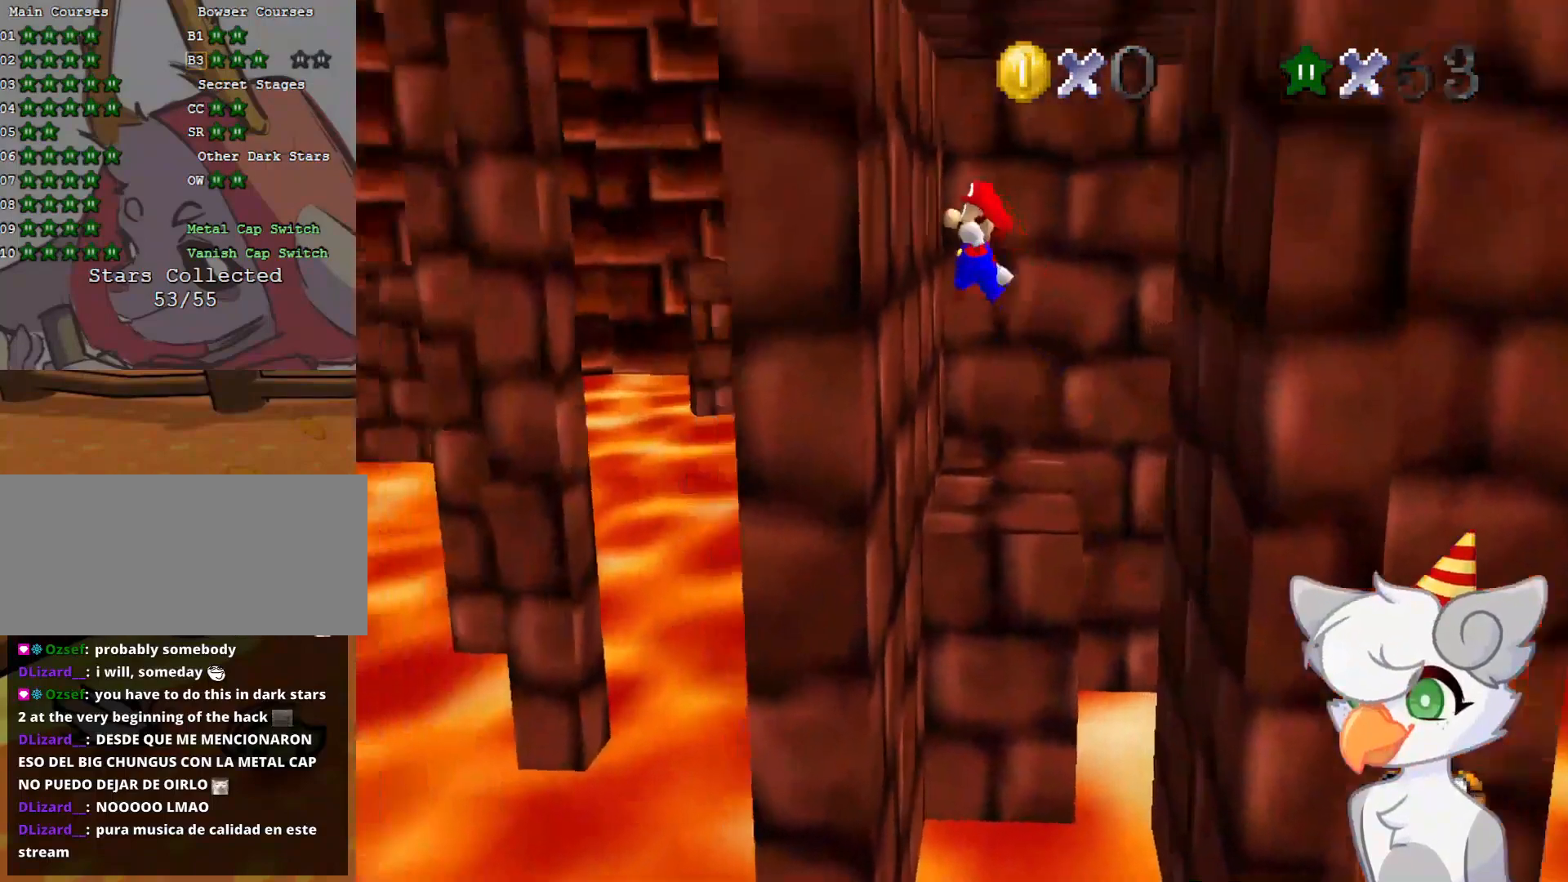
{"buttons": ["A"], "left_stick": "right", "events": [[62, "A", "up"], [104, "left_stick", "center"], [187, "A", "down"], [187, "left_stick", "right"]]}
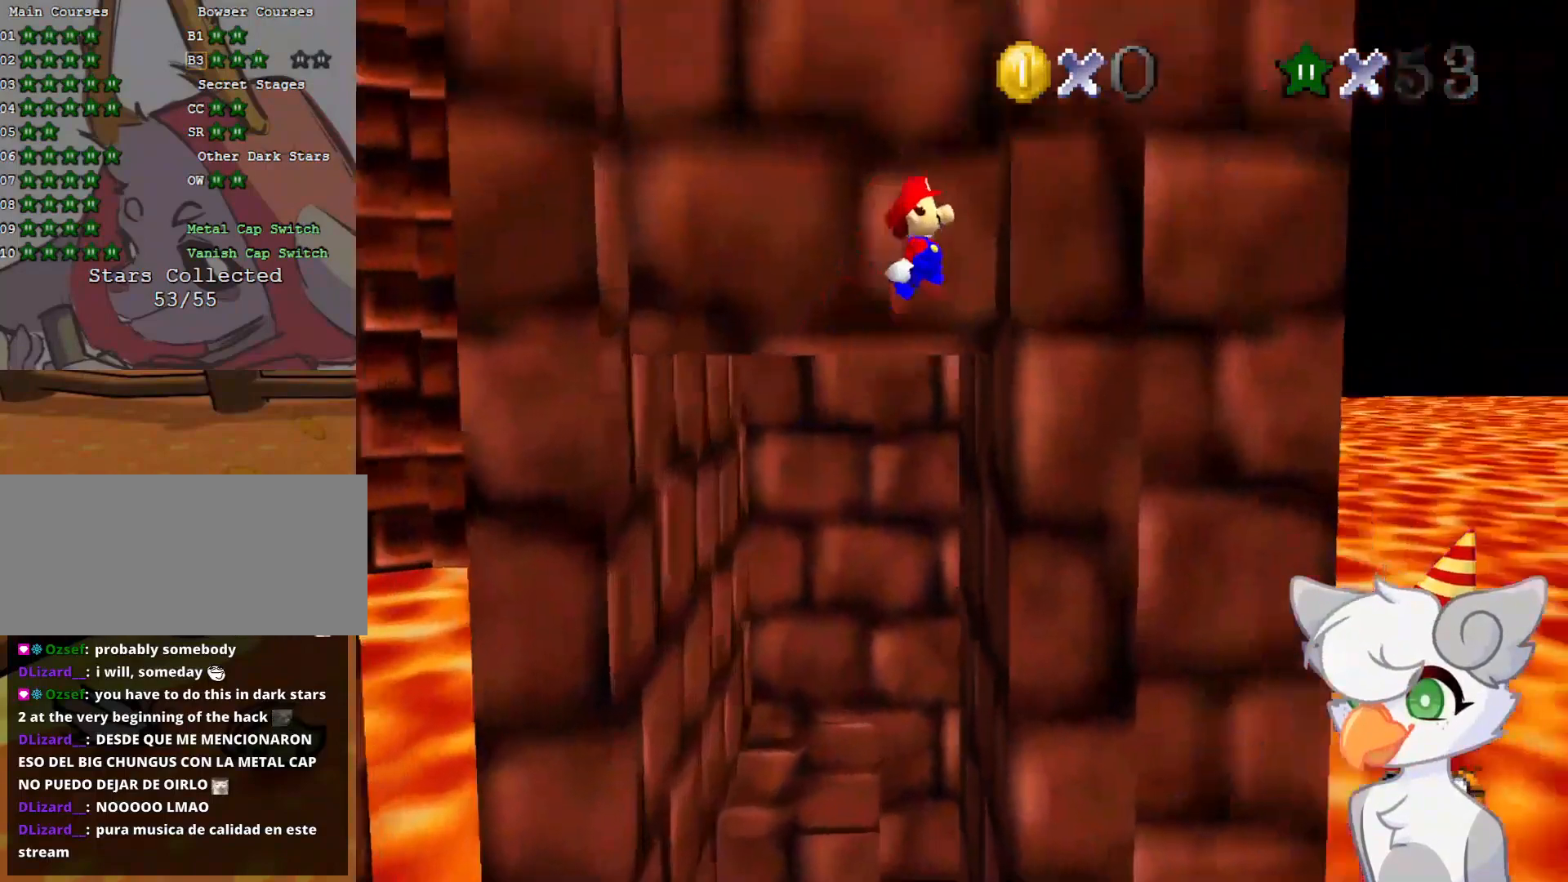
{"buttons": ["A"], "left_stick": "left", "events": [[41, "A", "up"], [166, "A", "down"], [166, "left_stick", "left"]]}
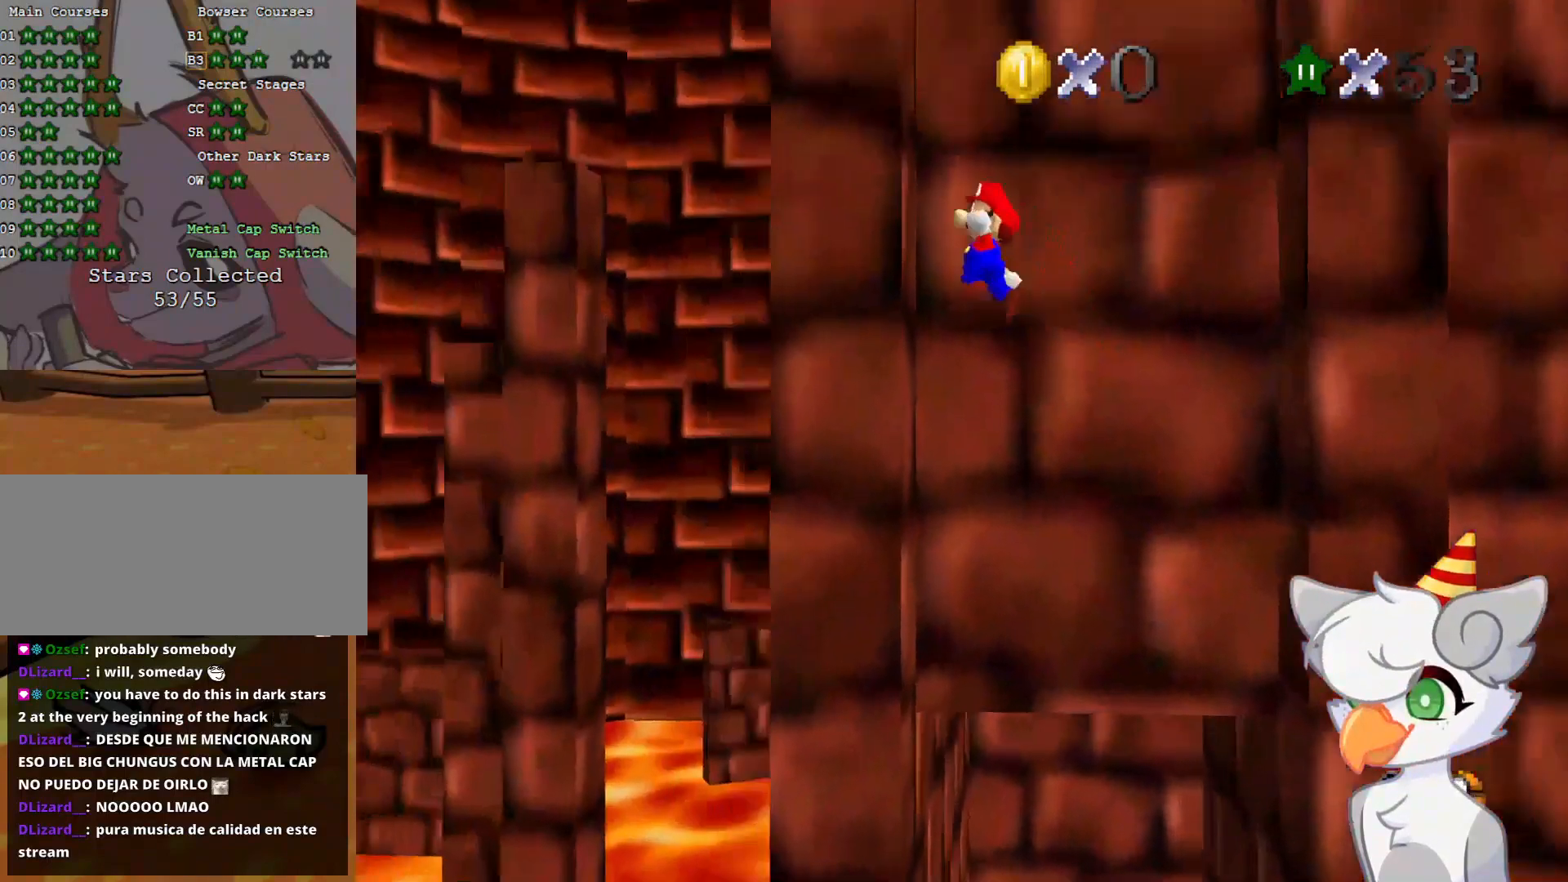
{"buttons": ["A"], "left_stick": "right", "events": [[83, "A", "up"], [104, "left_stick", "center"], [166, "A", "down"], [166, "left_stick", "right"]]}
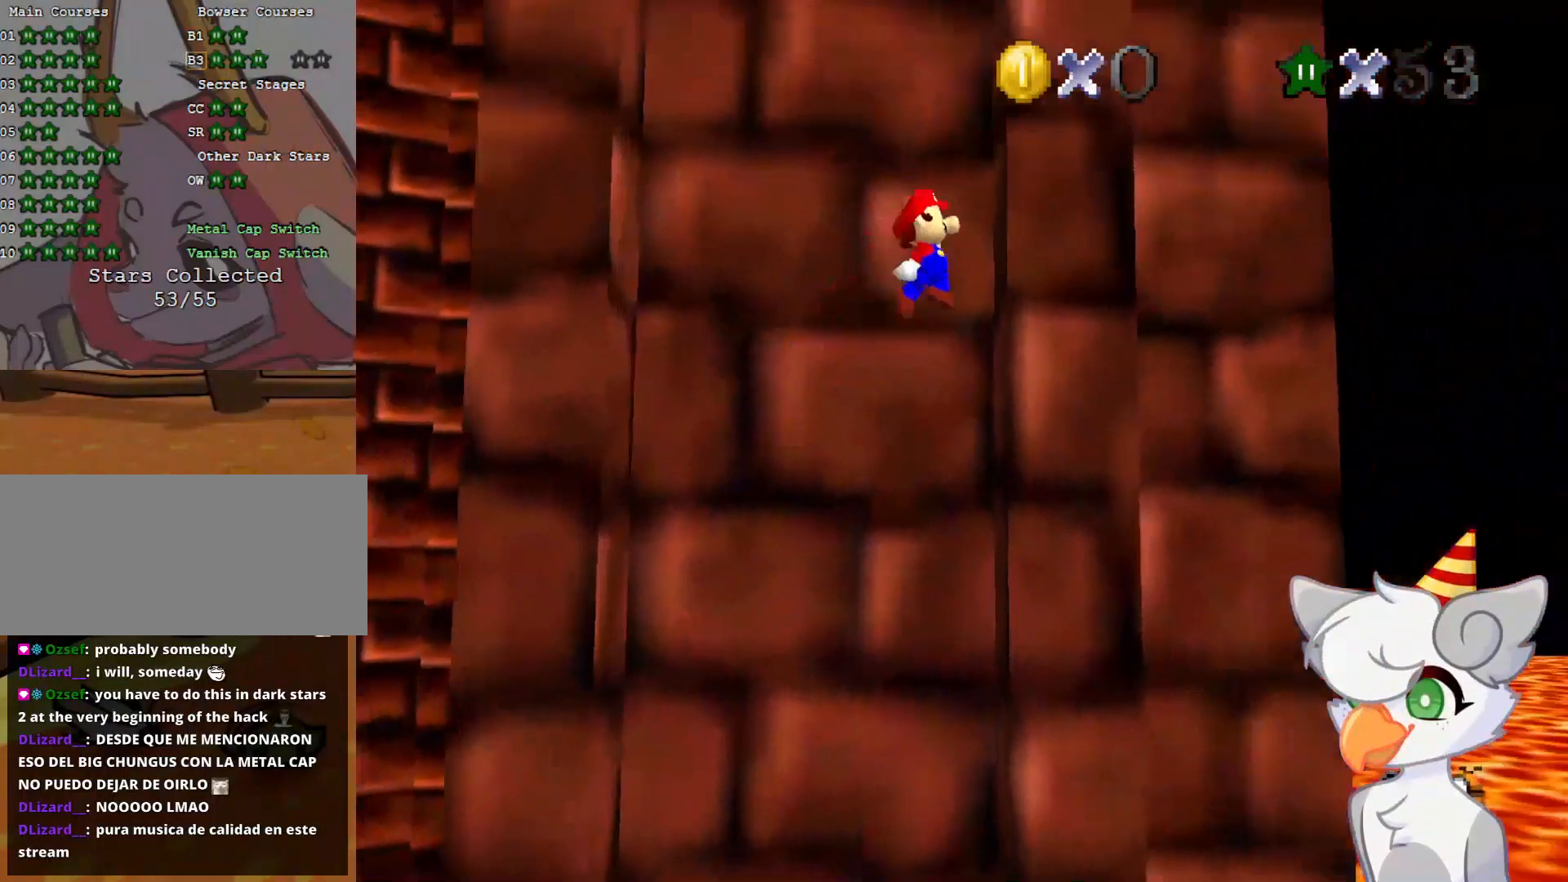
{"buttons": [], "left_stick": "left", "events": [[41, "A", "up"], [104, "left_stick", "center"], [146, "A", "down"], [166, "left_stick", "left"], [312, "A", "up"]]}
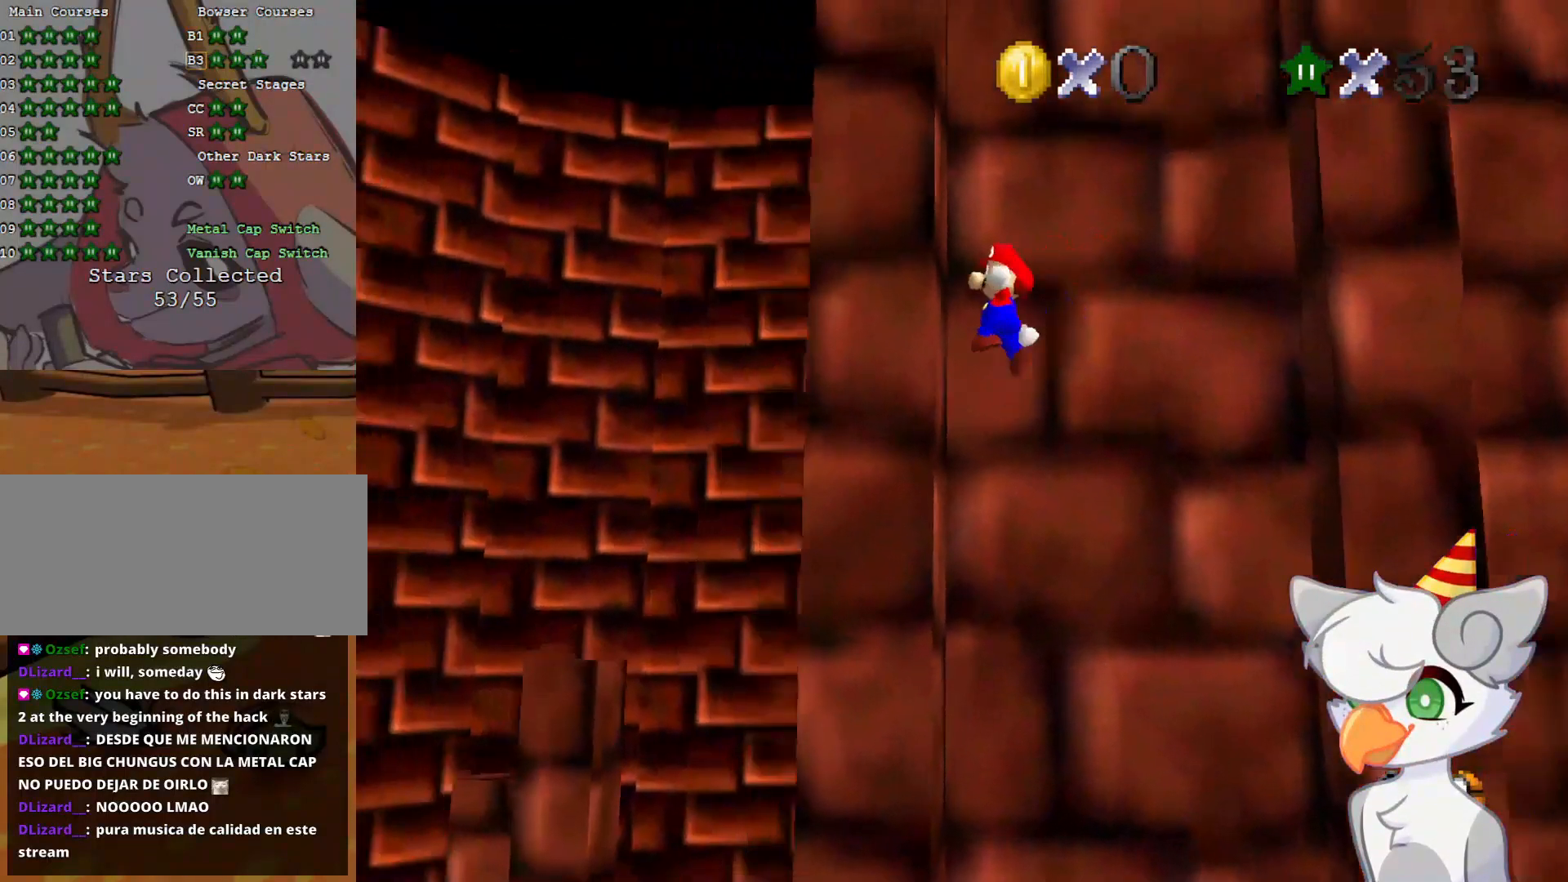
{"buttons": [], "left_stick": "right", "events": [[125, "A", "down"], [146, "left_stick", "right"], [354, "A", "up"]]}
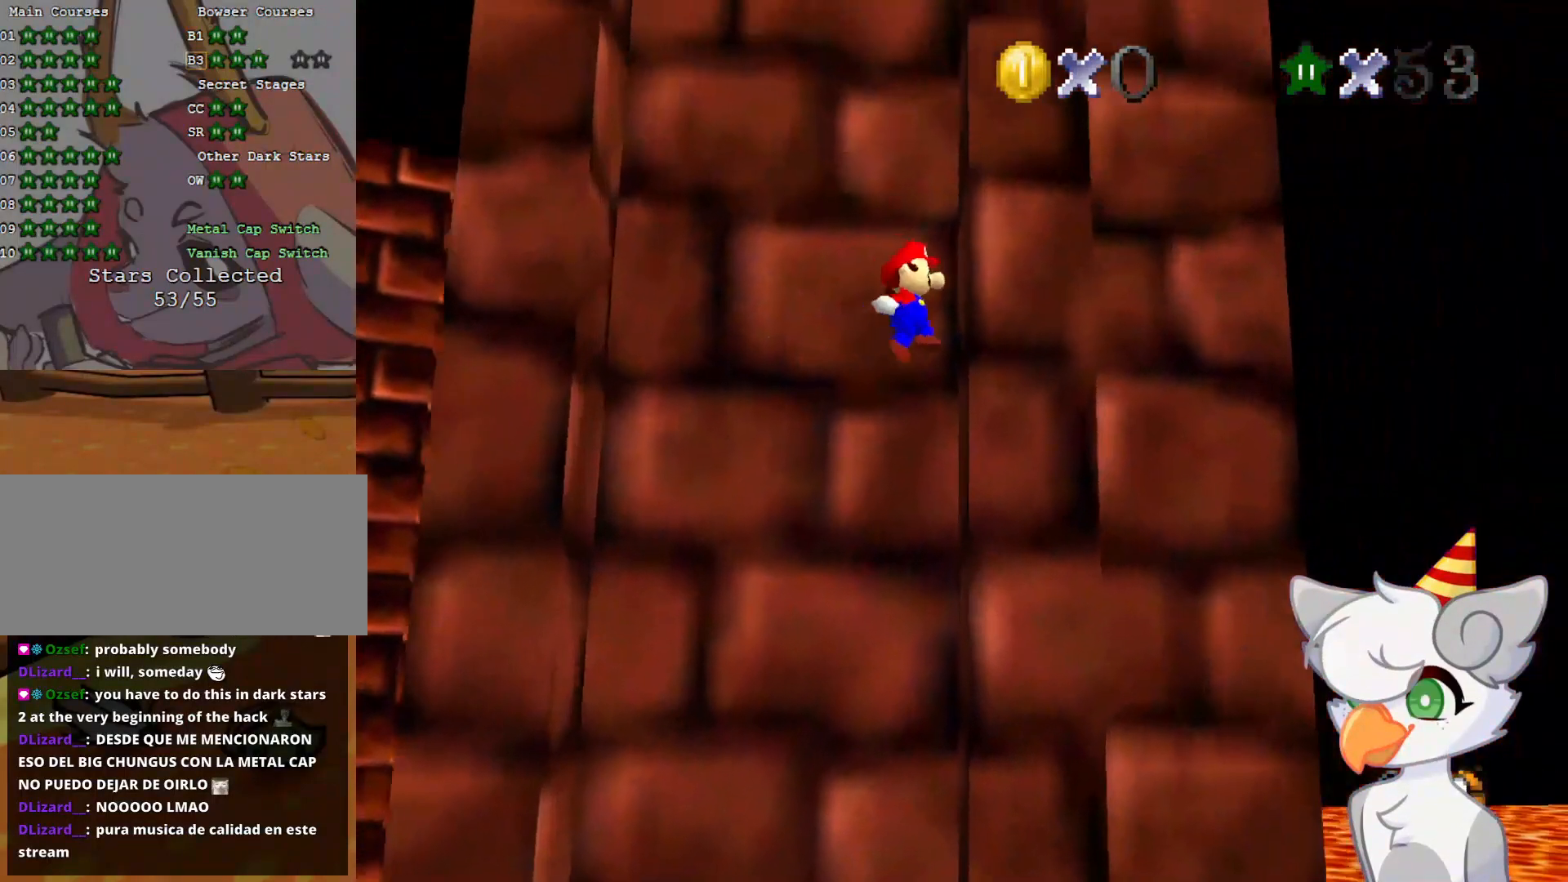
{"buttons": [], "left_stick": "left", "events": [[41, "left_stick", "center"], [104, "A", "down"], [146, "left_stick", "left"], [250, "A", "up"]]}
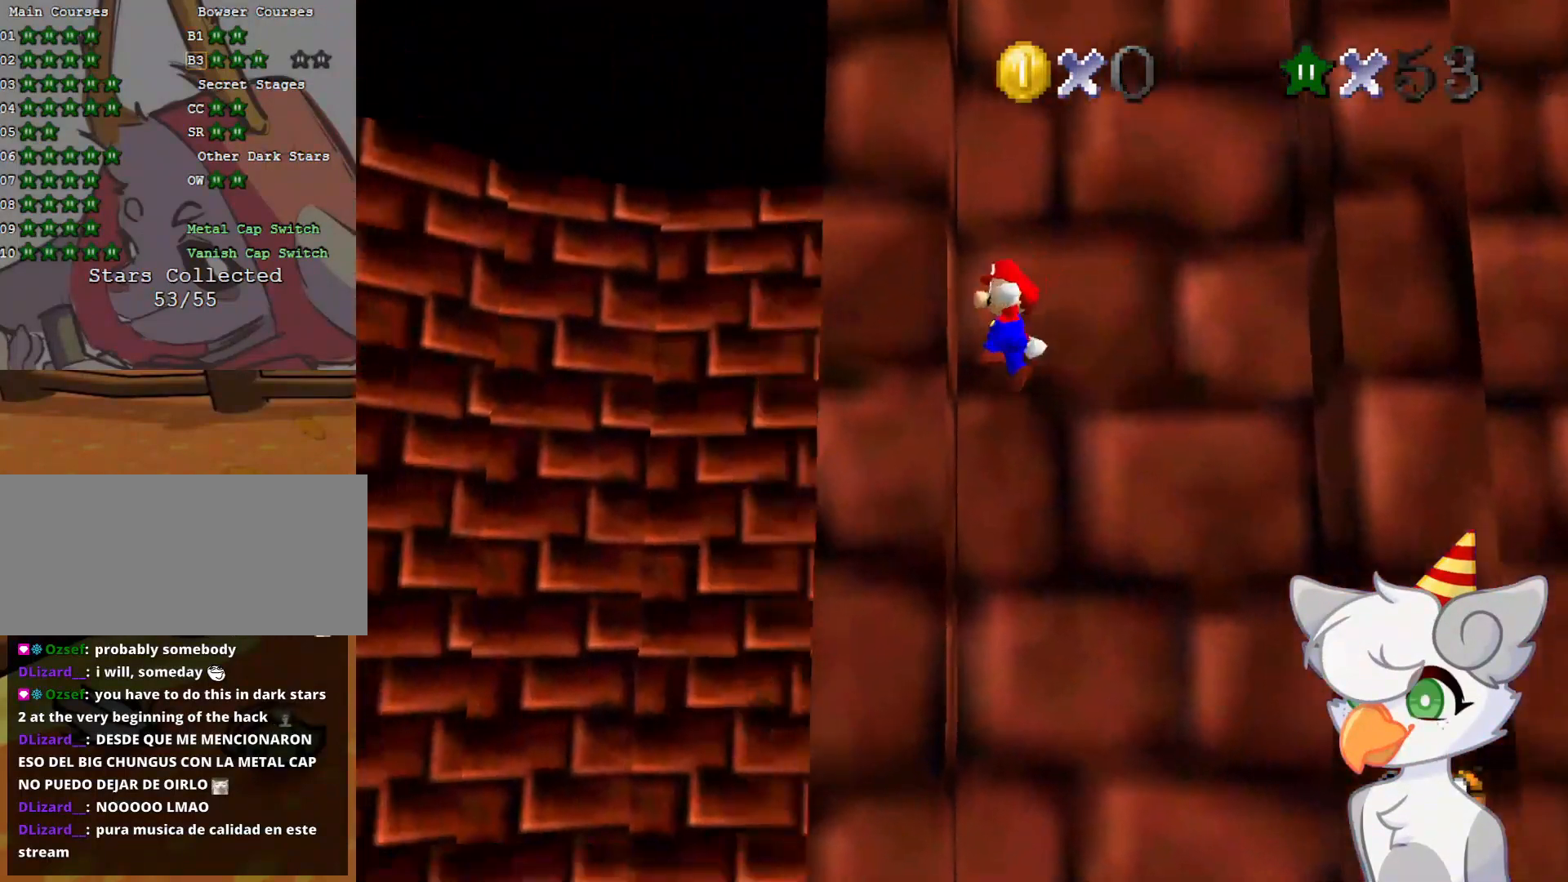
{"buttons": [], "left_stick": "right", "events": [[83, "A", "down"], [83, "left_stick", "right"], [375, "A", "up"]]}
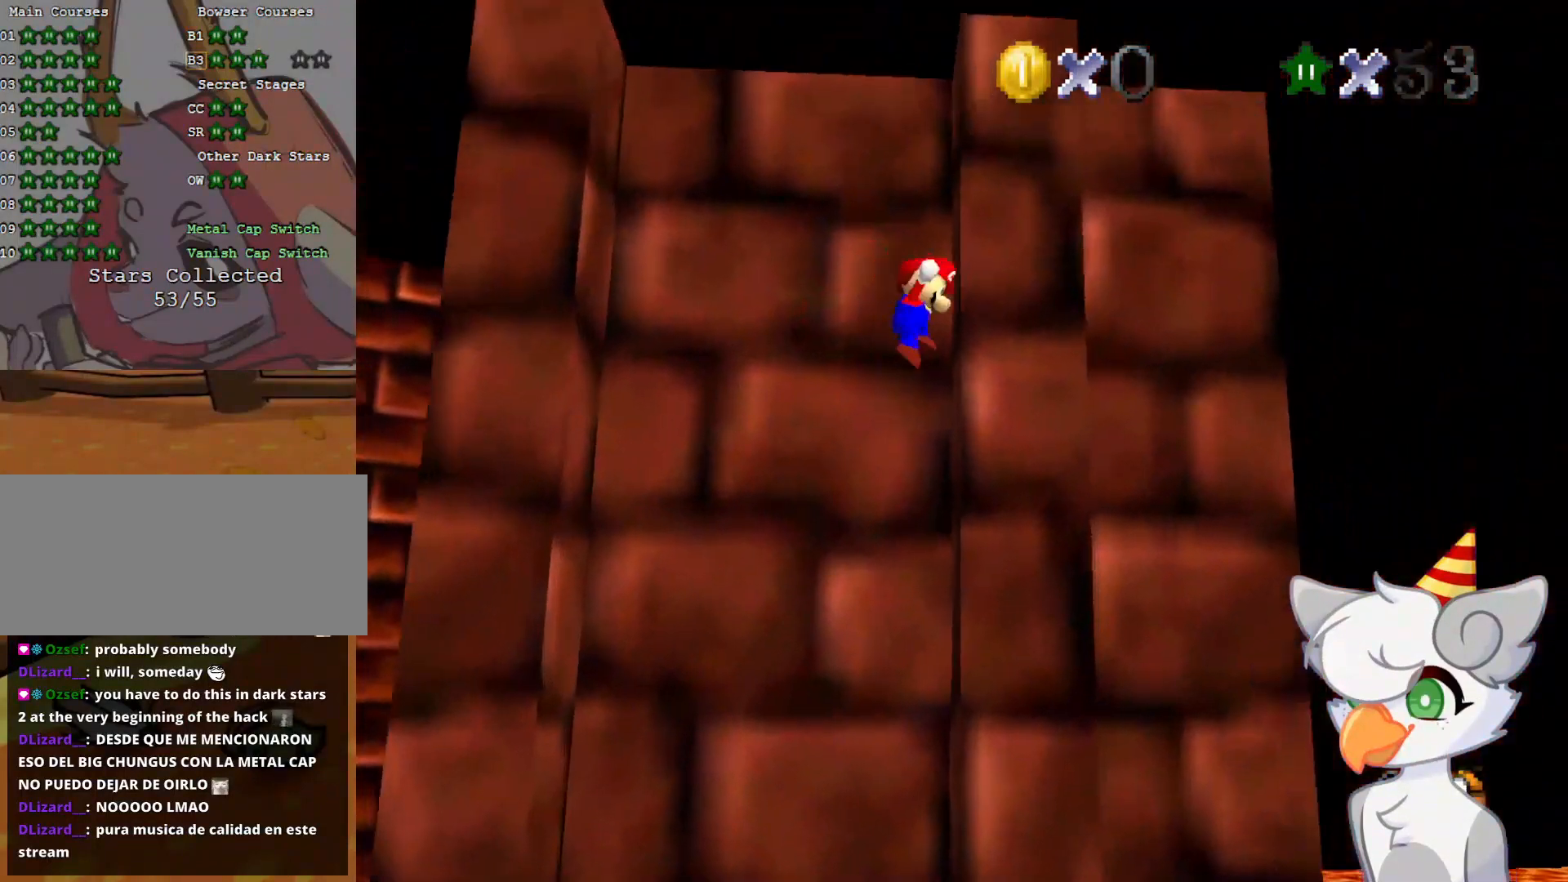
{"buttons": ["A"], "left_stick": "up", "events": [[83, "A", "down"], [187, "left_stick", "up"]]}
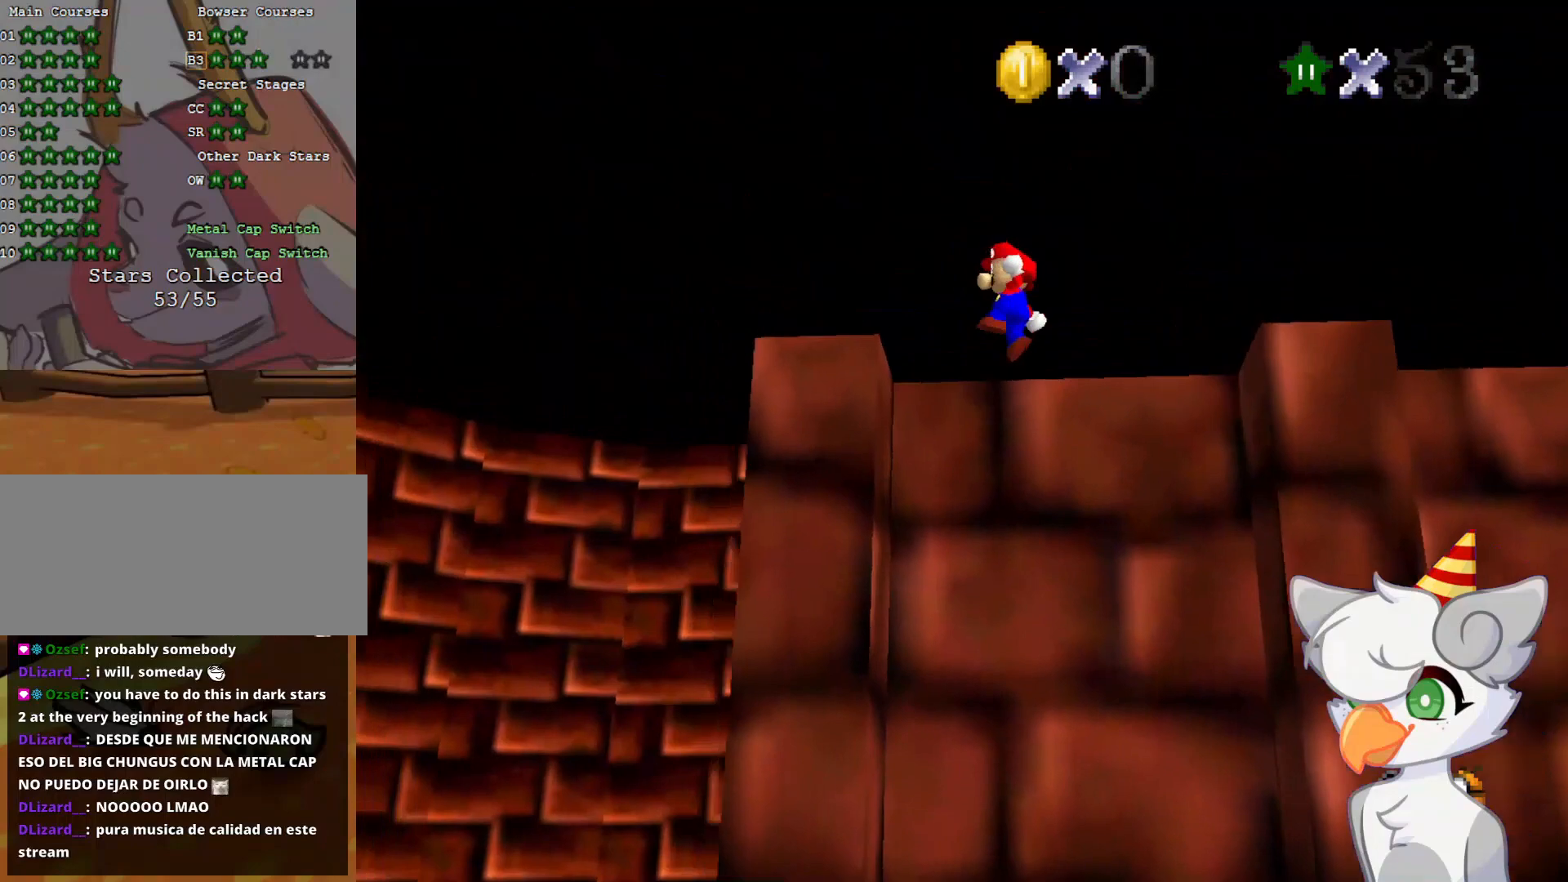
{"buttons": [], "left_stick": "up-right", "events": [[291, "A", "up"], [354, "left_stick", "up-right"]]}
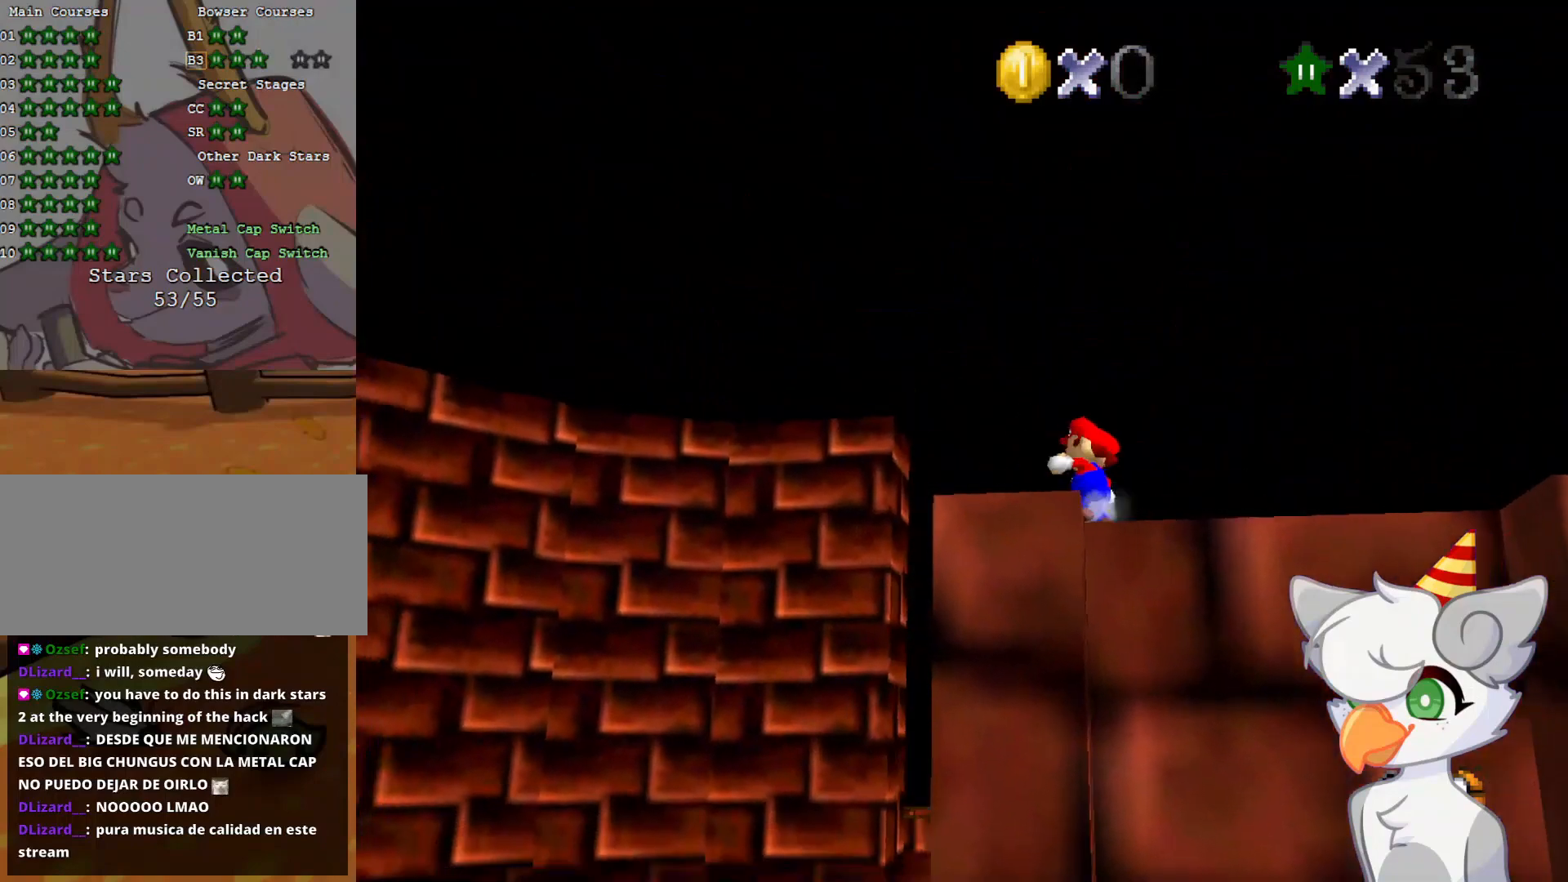
{"buttons": ["C_DOWN", "C_LEFT"], "left_stick": "up-right", "events": [[375, "C_LEFT", "down"], [479, "C_DOWN", "down"]]}
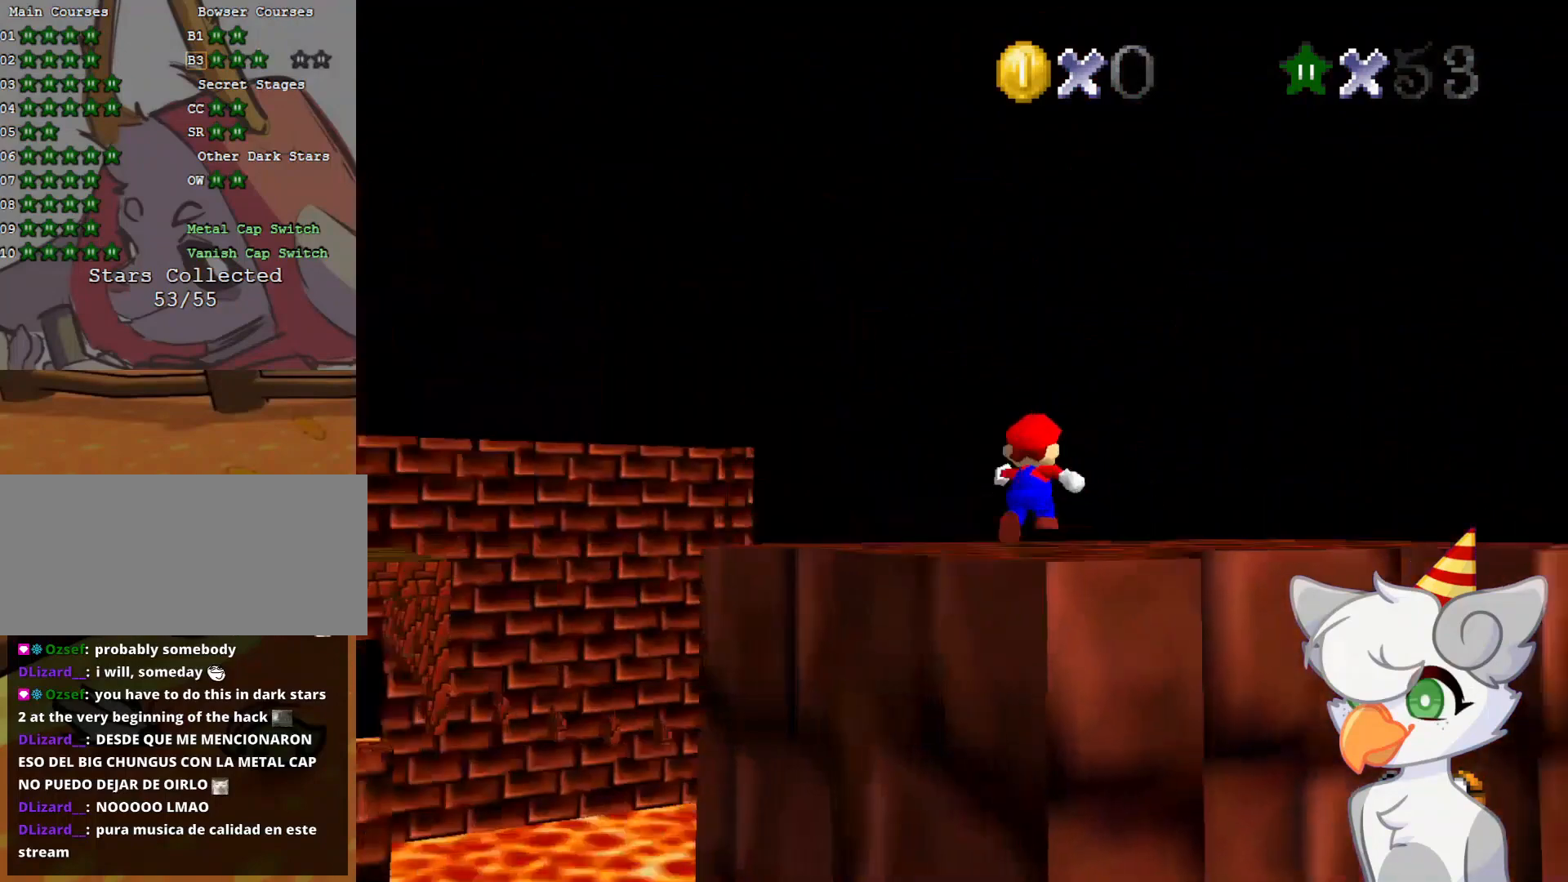
{"buttons": ["C_DOWN", "C_LEFT"], "left_stick": "center", "events": [[21, "C_DOWN", "up"], [62, "C_LEFT", "up"], [62, "left_stick", "center"], [104, "C_DOWN", "down"], [104, "C_LEFT", "down"], [208, "C_DOWN", "up"], [208, "C_LEFT", "up"], [291, "C_LEFT", "down"], [312, "C_DOWN", "down"], [354, "C_DOWN", "up"], [416, "C_LEFT", "up"], [479, "C_LEFT", "down"], [500, "C_DOWN", "down"]]}
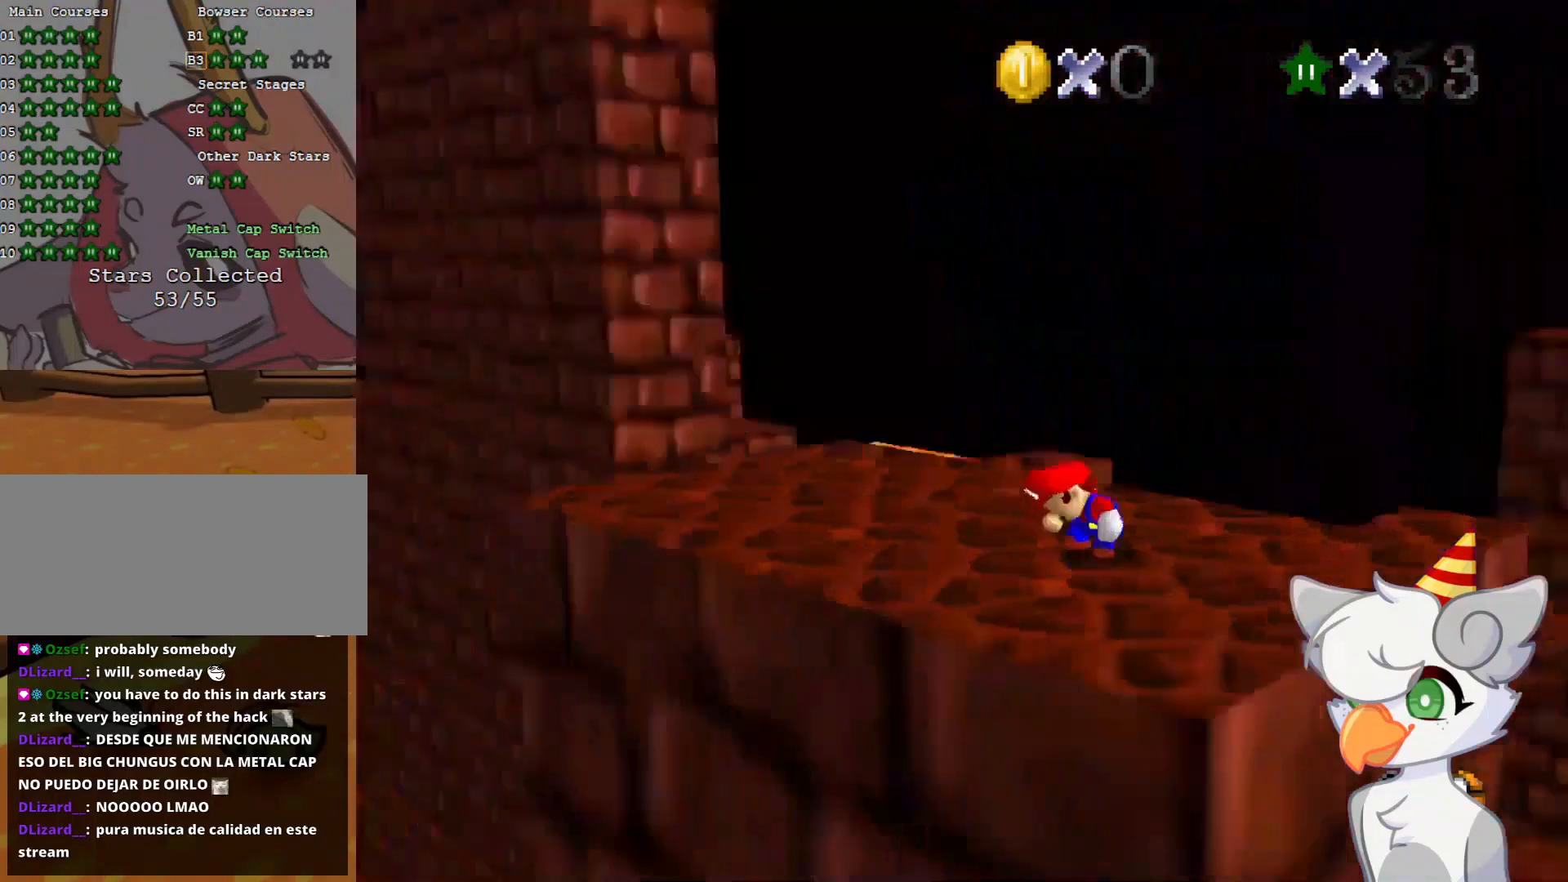
{"buttons": [], "left_stick": "center", "events": [[125, "C_DOWN", "up"], [146, "C_LEFT", "up"]]}
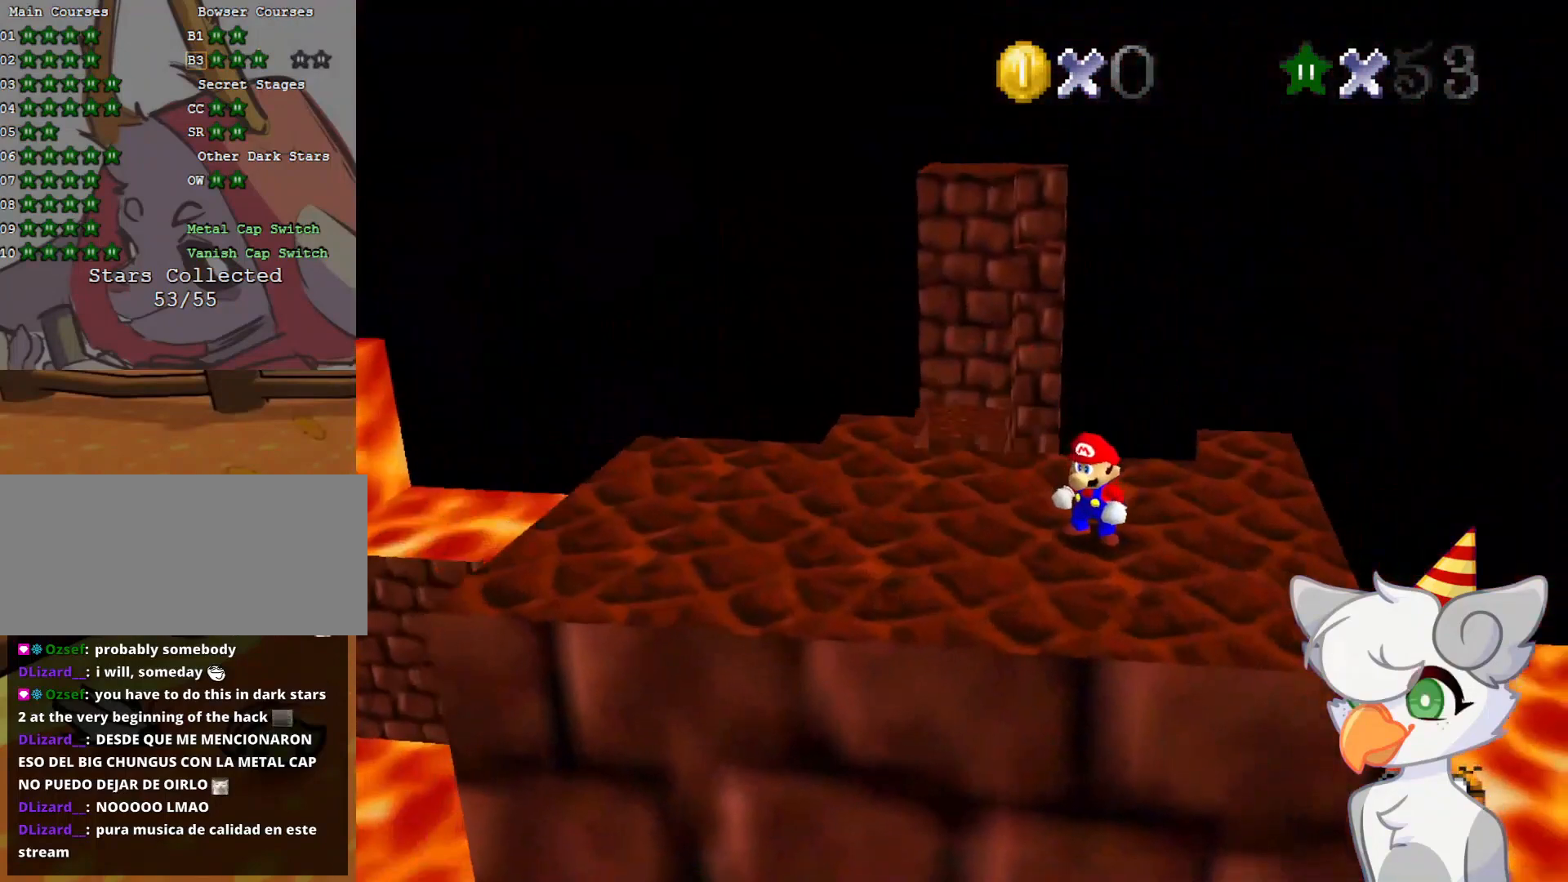
{"buttons": ["A"], "left_stick": "left", "events": [[208, "left_stick", "up"], [271, "left_stick", "center"], [416, "A", "down"], [458, "left_stick", "left"]]}
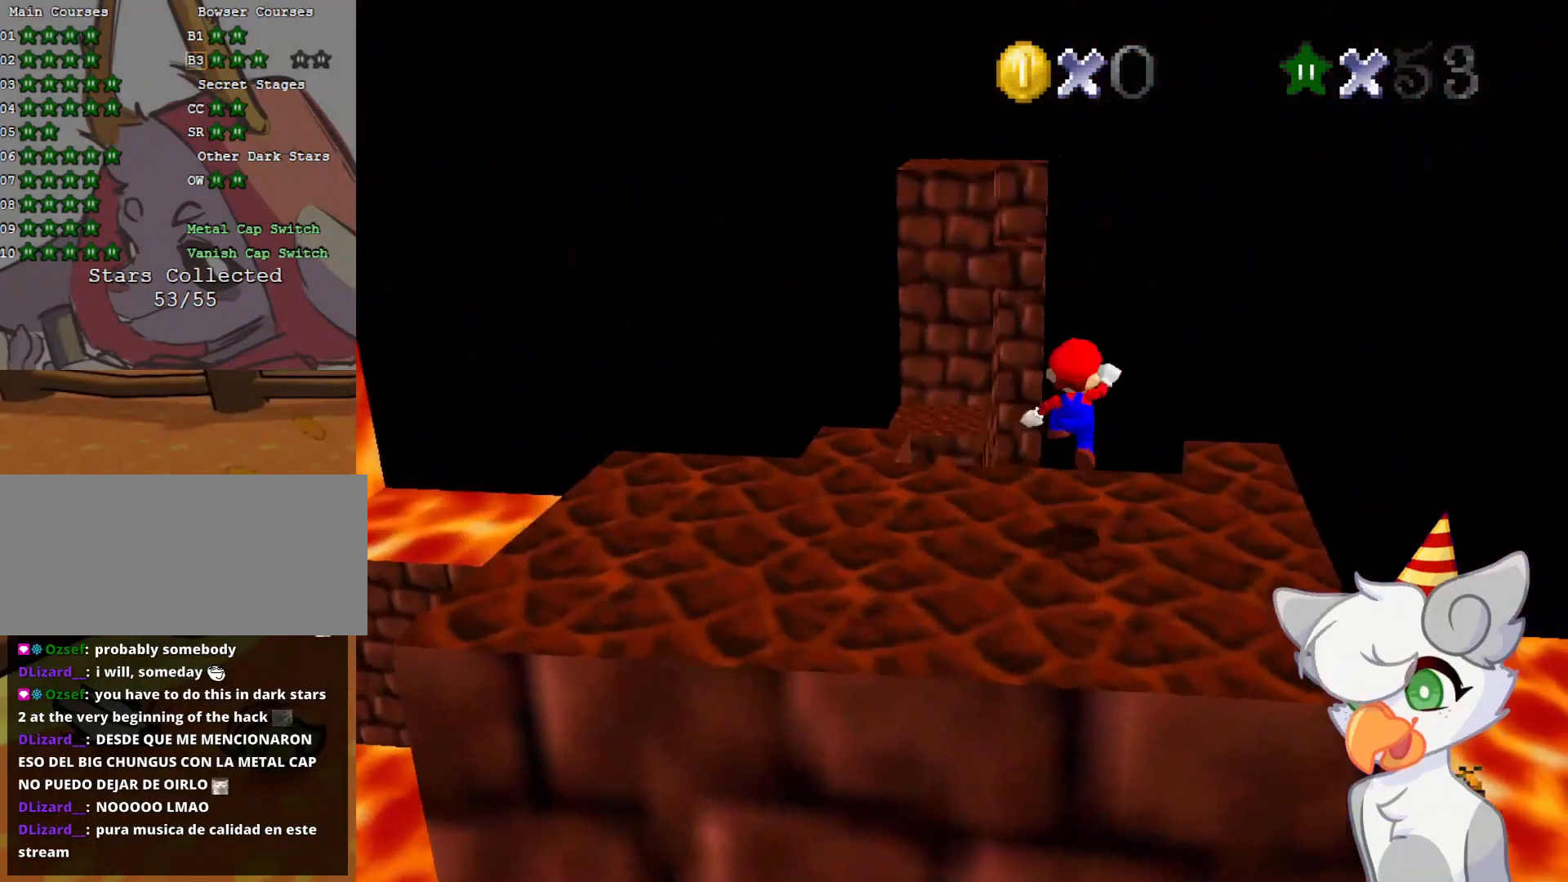
{"buttons": [], "left_stick": "down-left", "events": [[291, "B", "down"], [312, "left_stick", "down-left"], [416, "A", "up"], [416, "B", "up"]]}
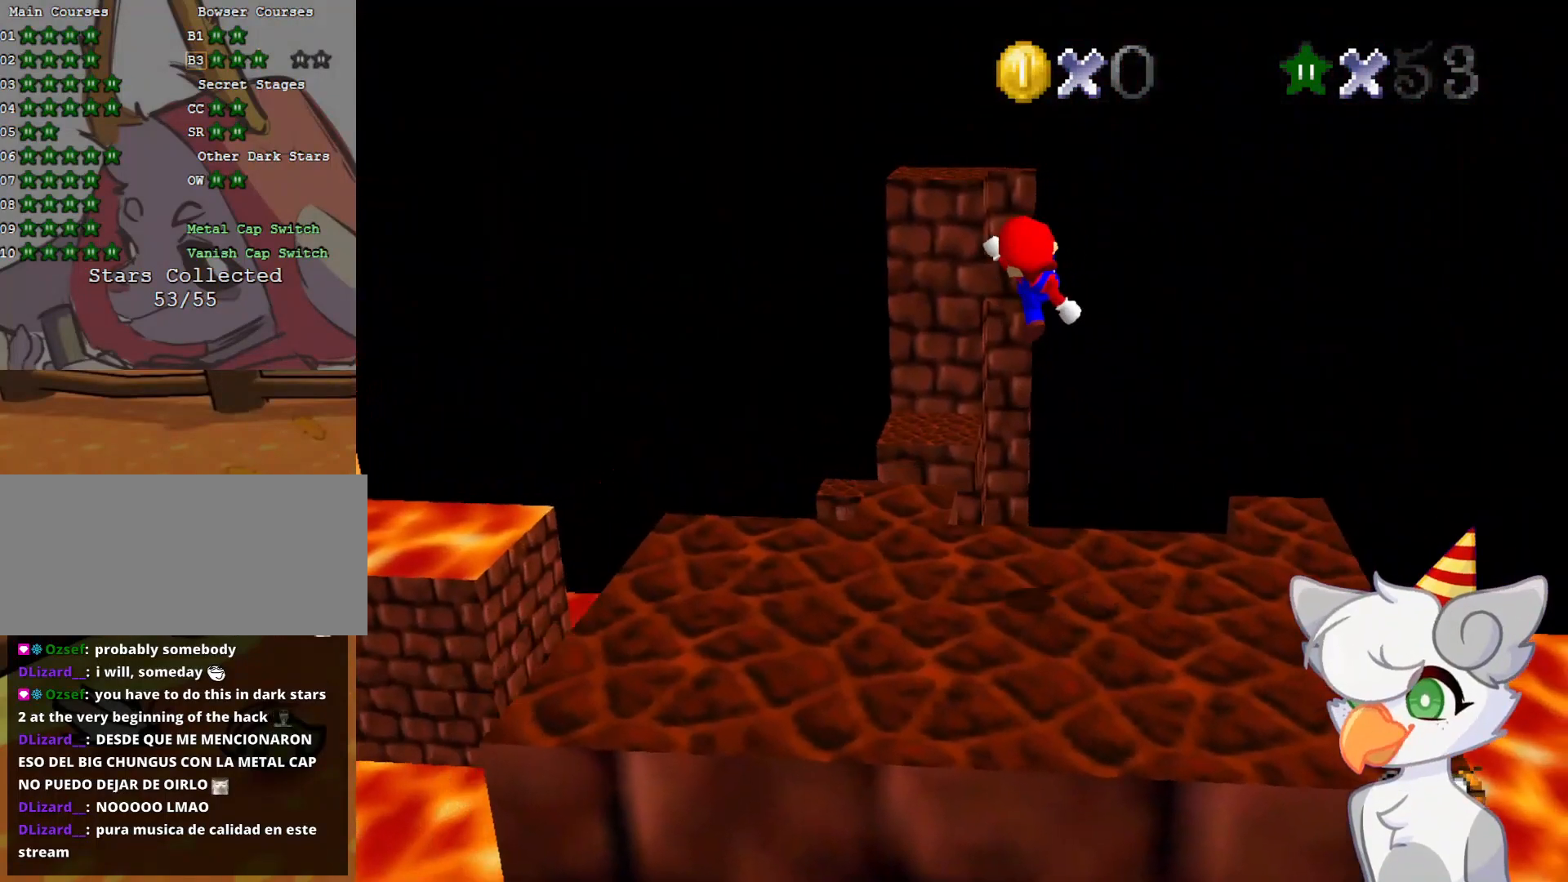
{"buttons": [], "left_stick": "center", "events": [[416, "left_stick", "center"]]}
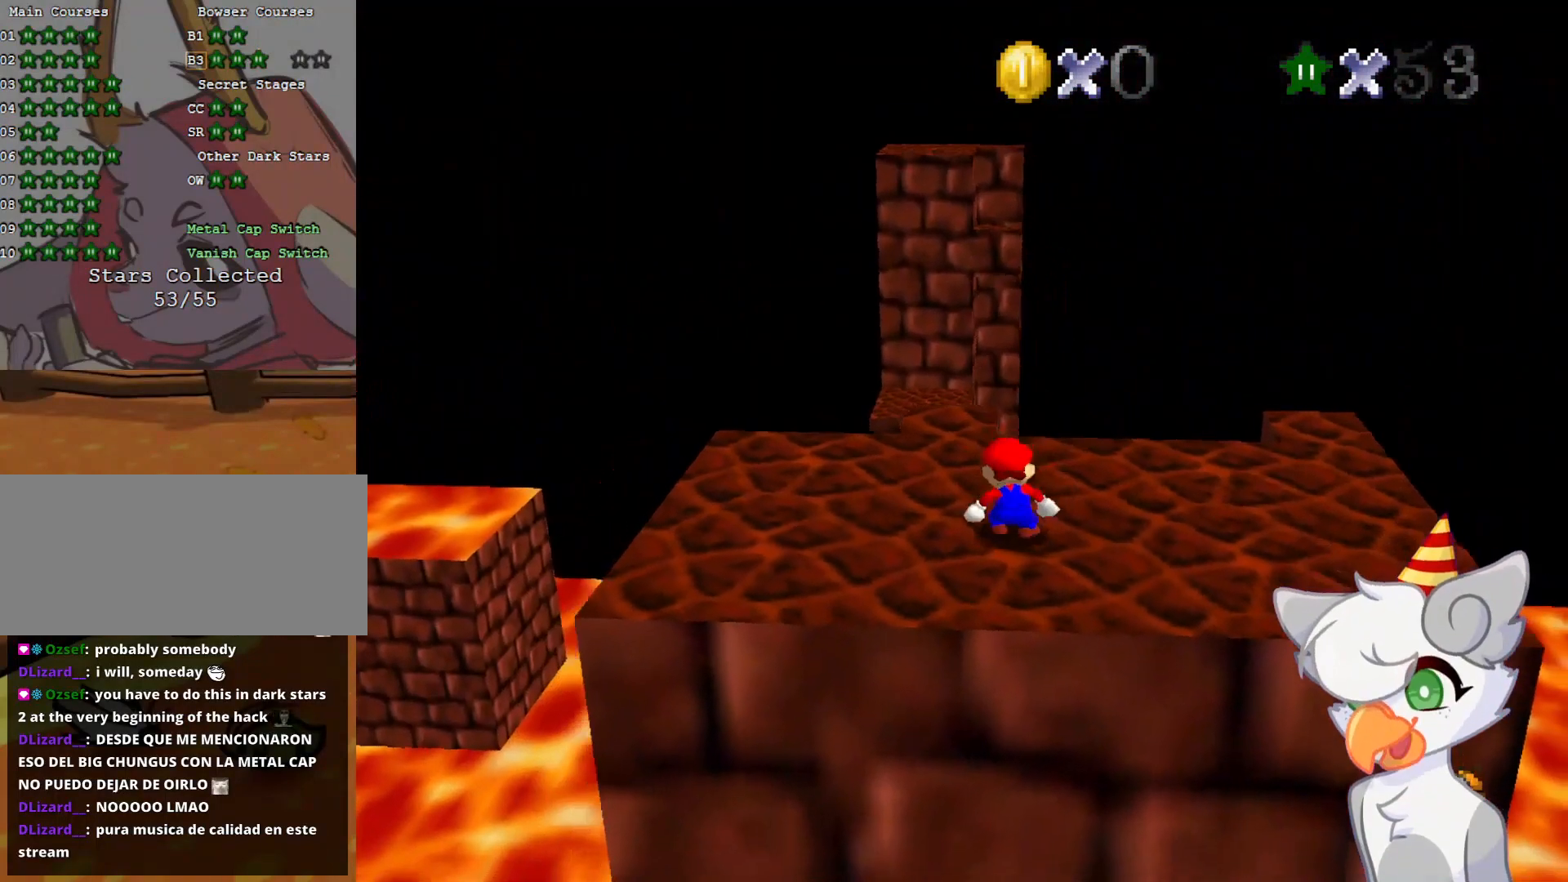
{"buttons": ["A"], "left_stick": "up", "events": [[146, "A", "down"], [291, "left_stick", "left"], [416, "left_stick", "up"]]}
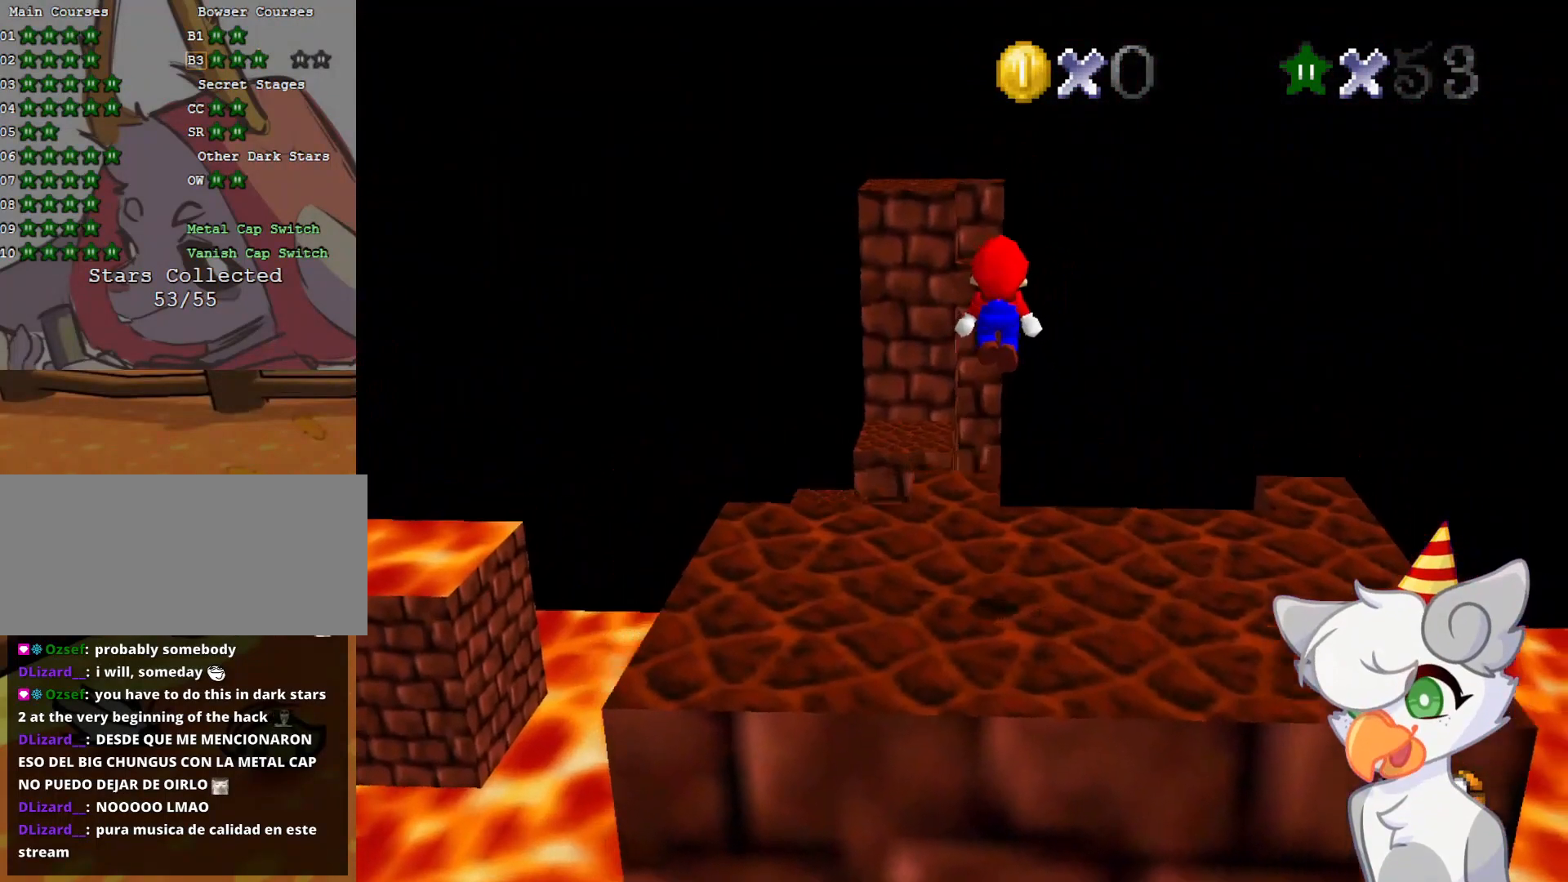
{"buttons": [], "left_stick": "up", "events": [[21, "B", "down"], [83, "left_stick", "up-left"], [125, "A", "up"], [125, "B", "up"], [229, "left_stick", "up"]]}
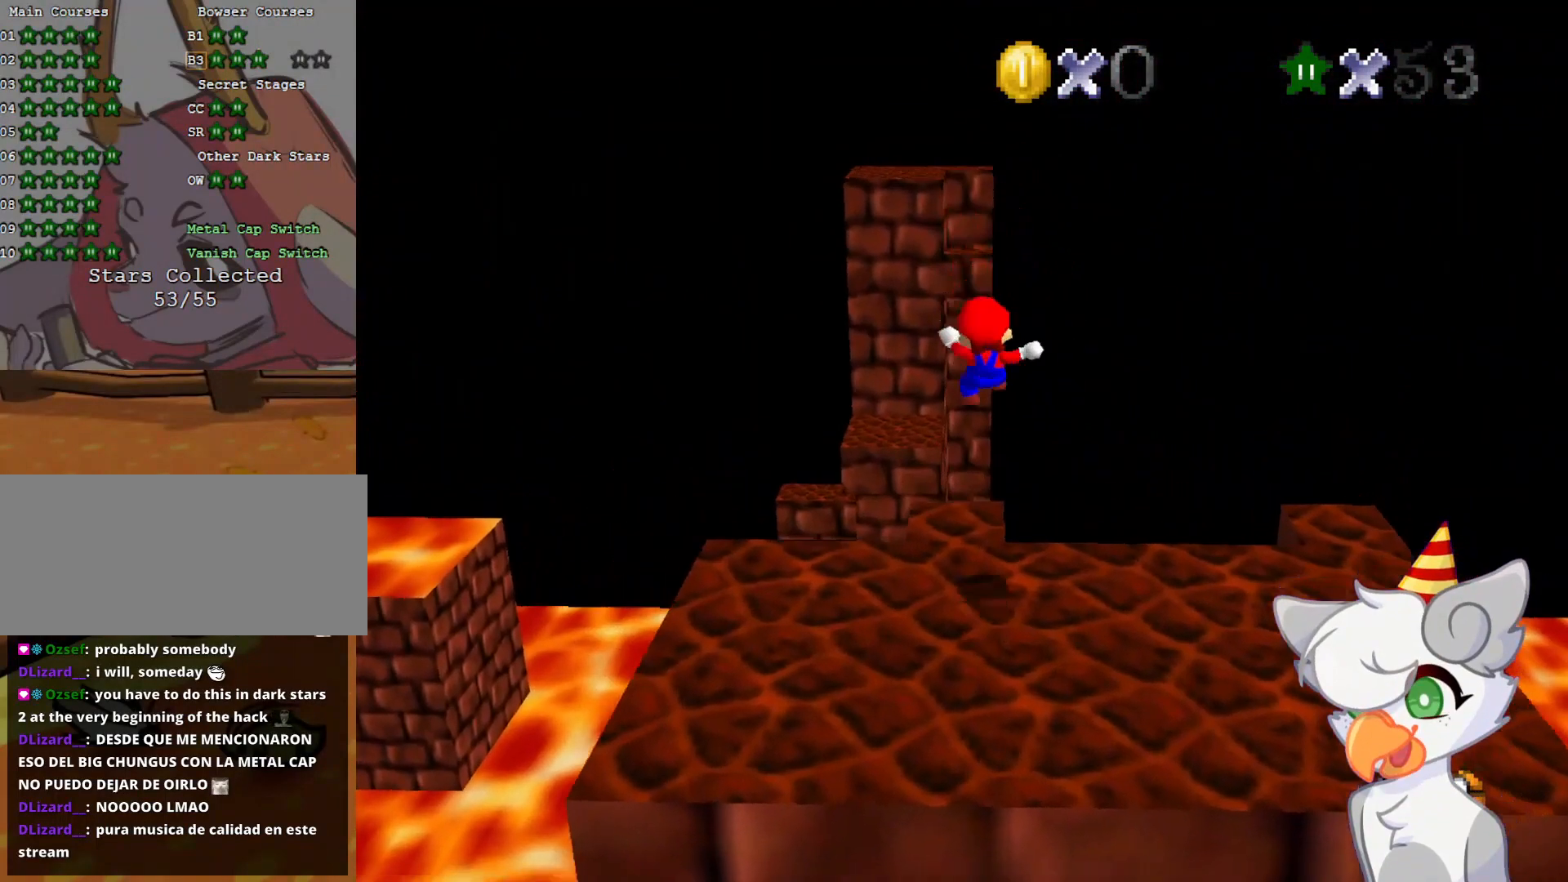
{"buttons": ["A"], "left_stick": "up", "events": [[250, "A", "down"]]}